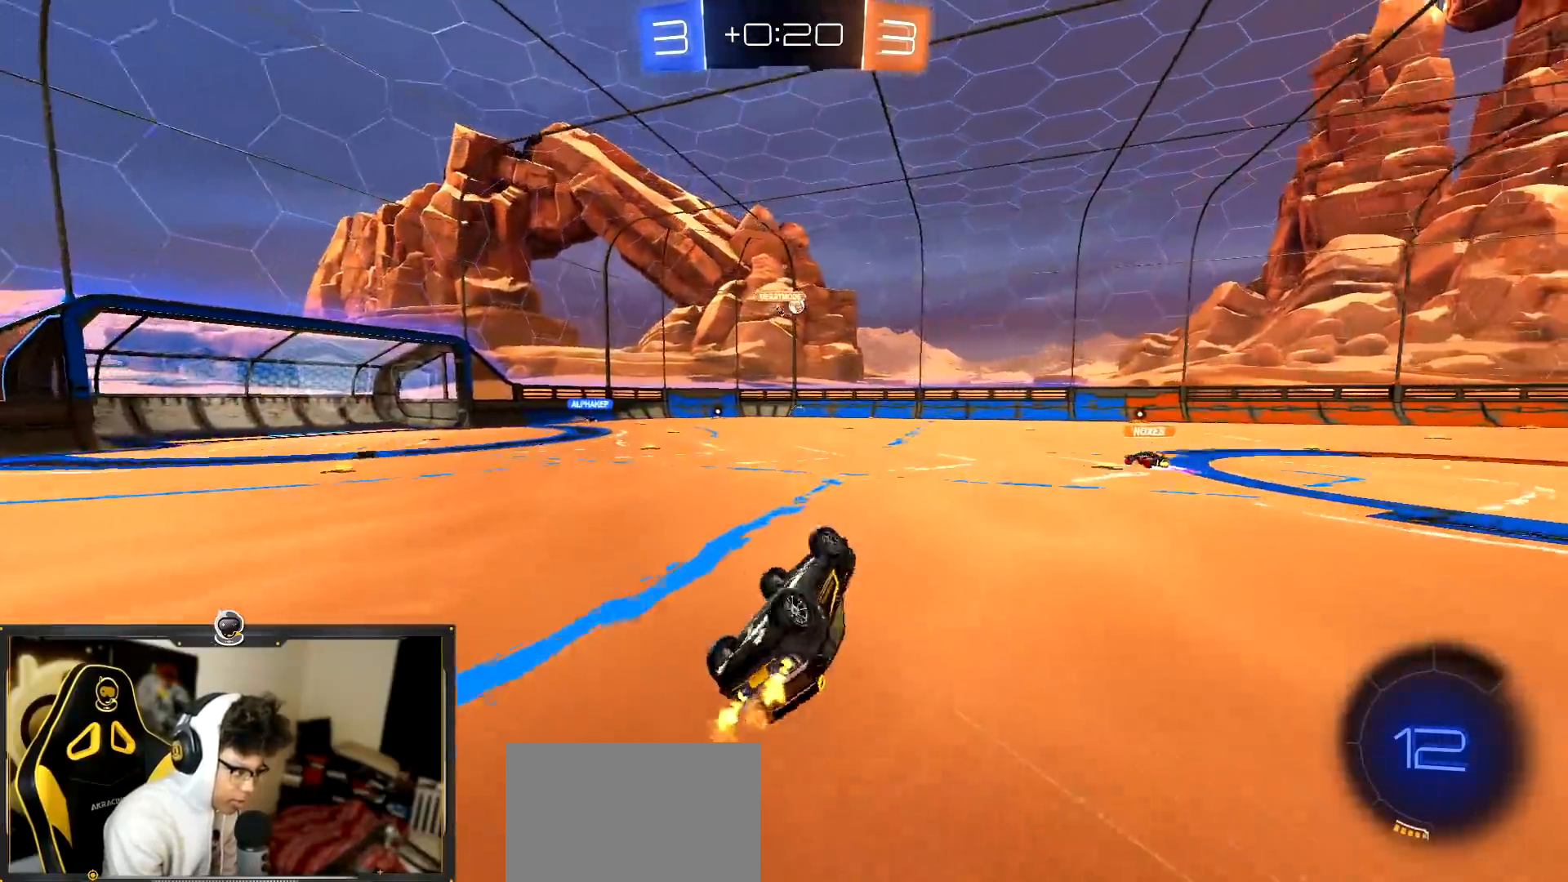
Gameplay with a controller (PlayStation layout); each line is a JSON object with the inputs held at the frame after it. "events" lists button and stick changes between this image and that frame as [ms after this image, input, new state], when the widget could be followed in between. Not read: R3 right_stick.
{"buttons": ["R2"], "left_stick": "center", "events": [[267, "L1", "up"], [317, "left_stick", "center"]]}
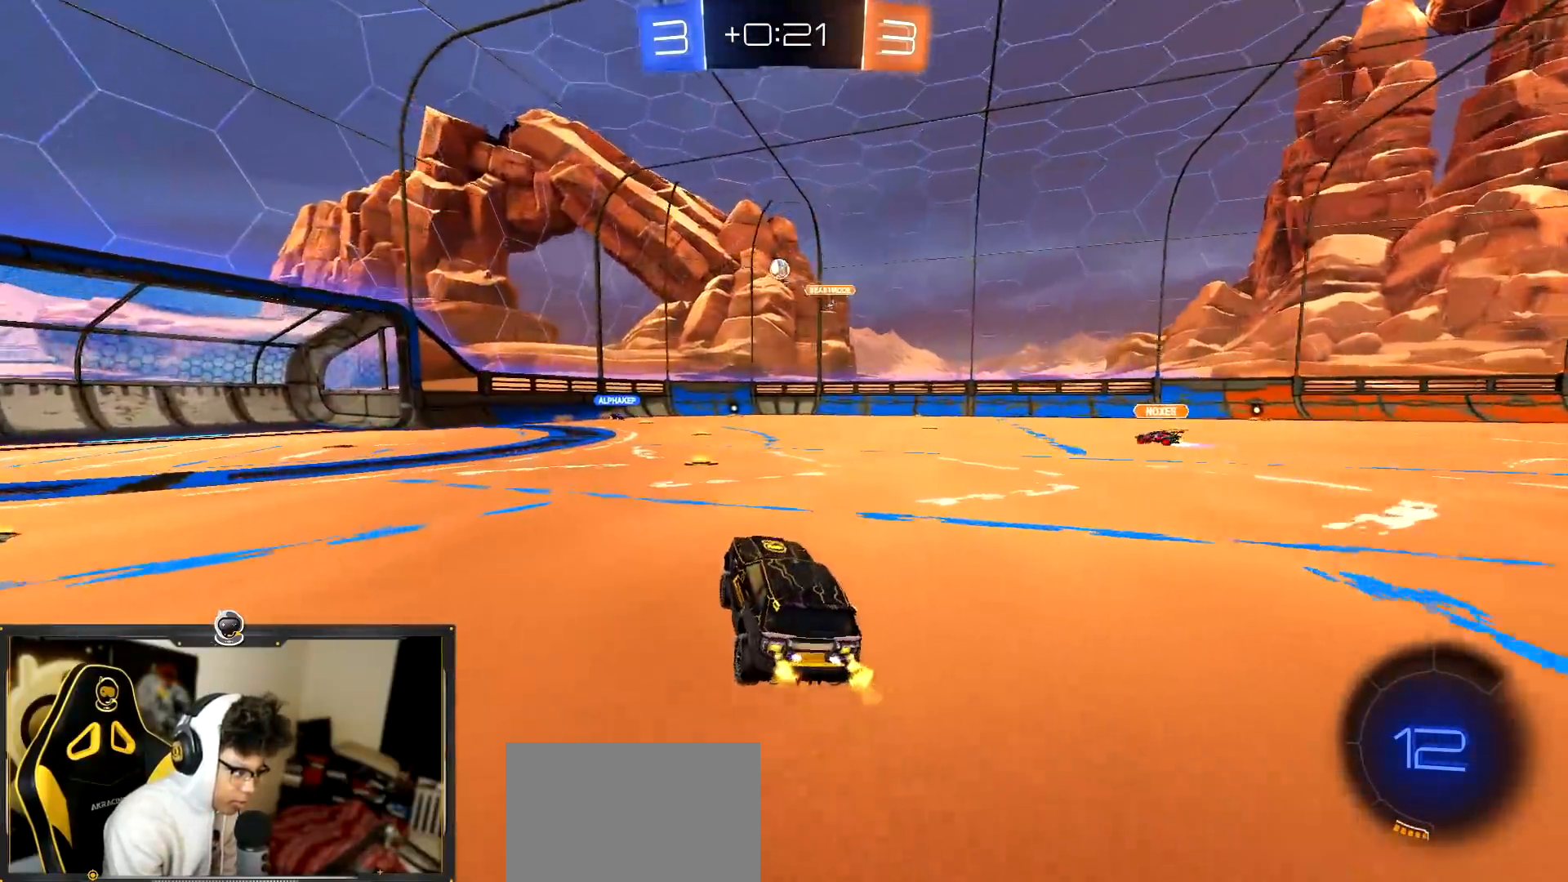
{"buttons": ["R1", "R2"], "left_stick": "center", "events": [[100, "left_stick", "right"], [233, "left_stick", "center"], [500, "R1", "down"]]}
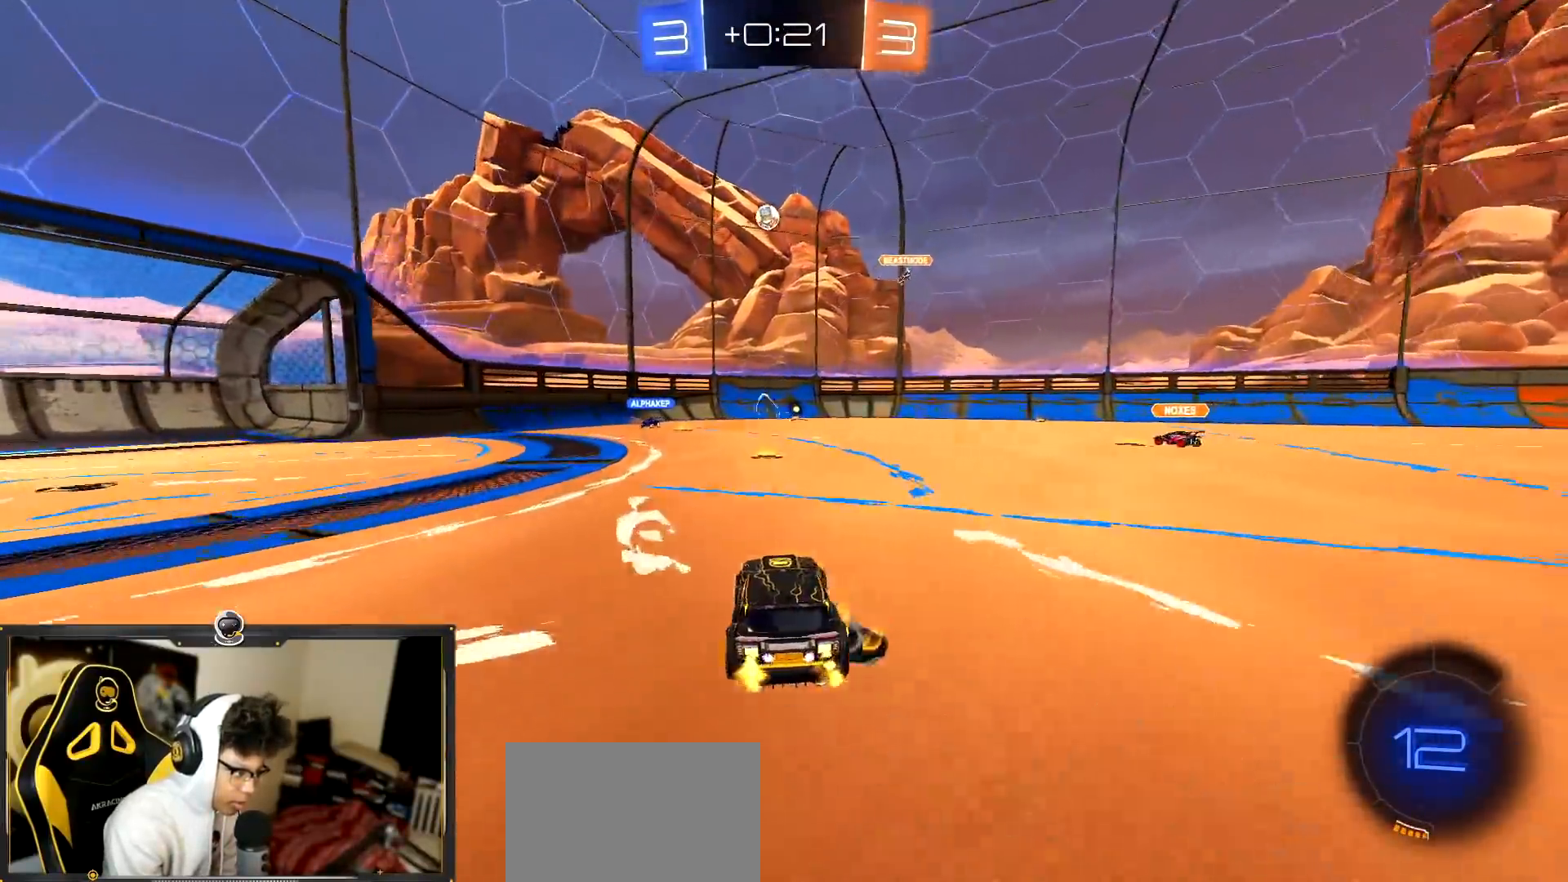
{"buttons": ["R2"], "left_stick": "right", "events": [[201, "left_stick", "right"], [334, "left_stick", "center"], [384, "R1", "up"], [434, "left_stick", "right"]]}
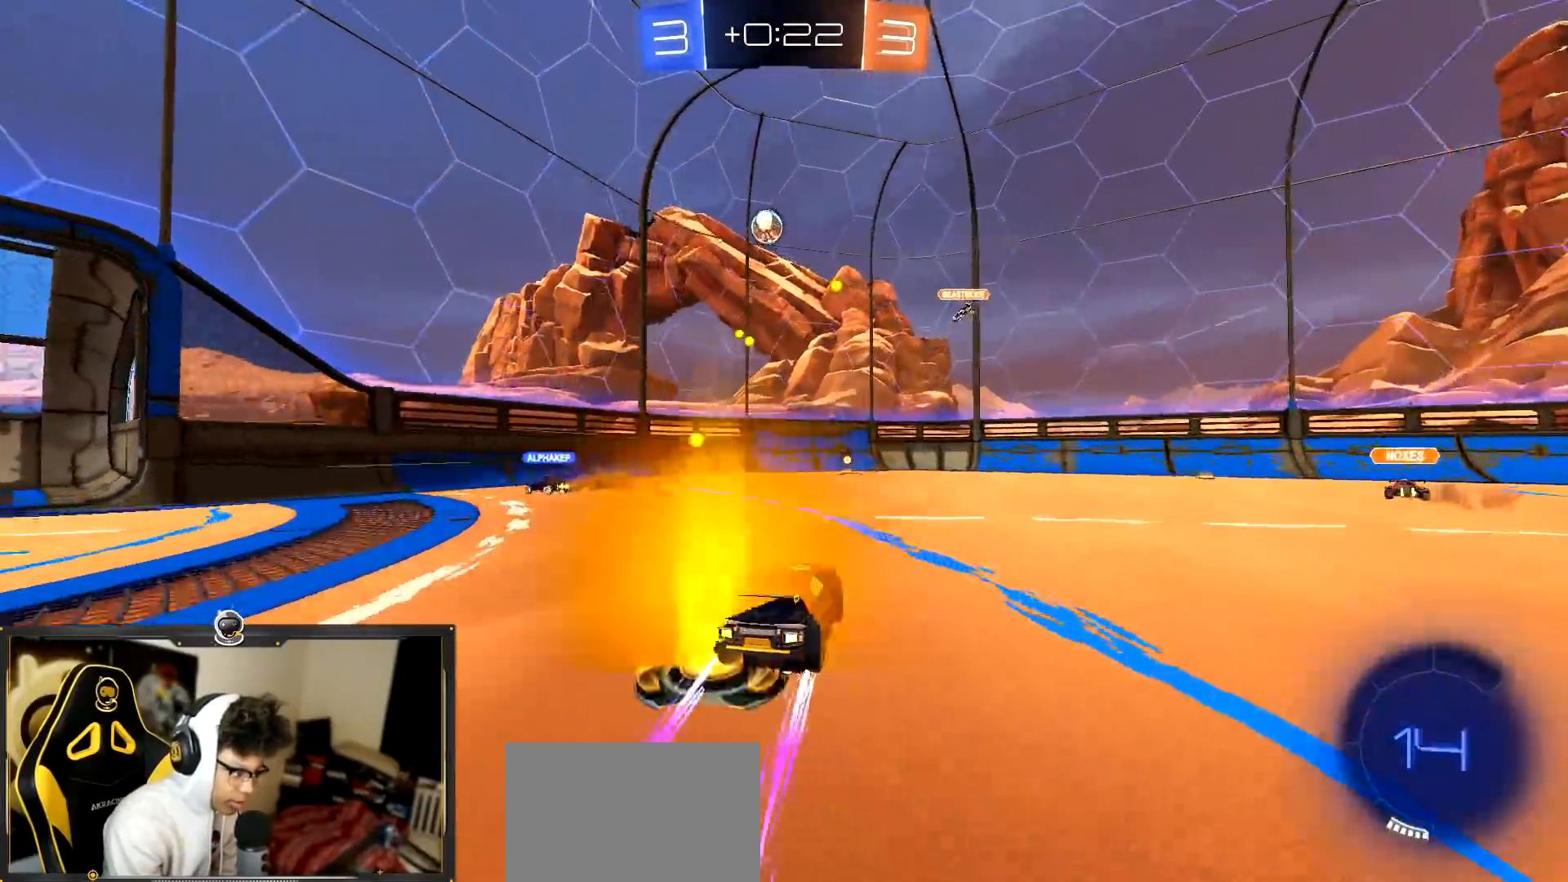
{"buttons": ["R2"], "left_stick": "center", "events": [[50, "left_stick", "center"], [350, "left_stick", "left"], [500, "left_stick", "center"]]}
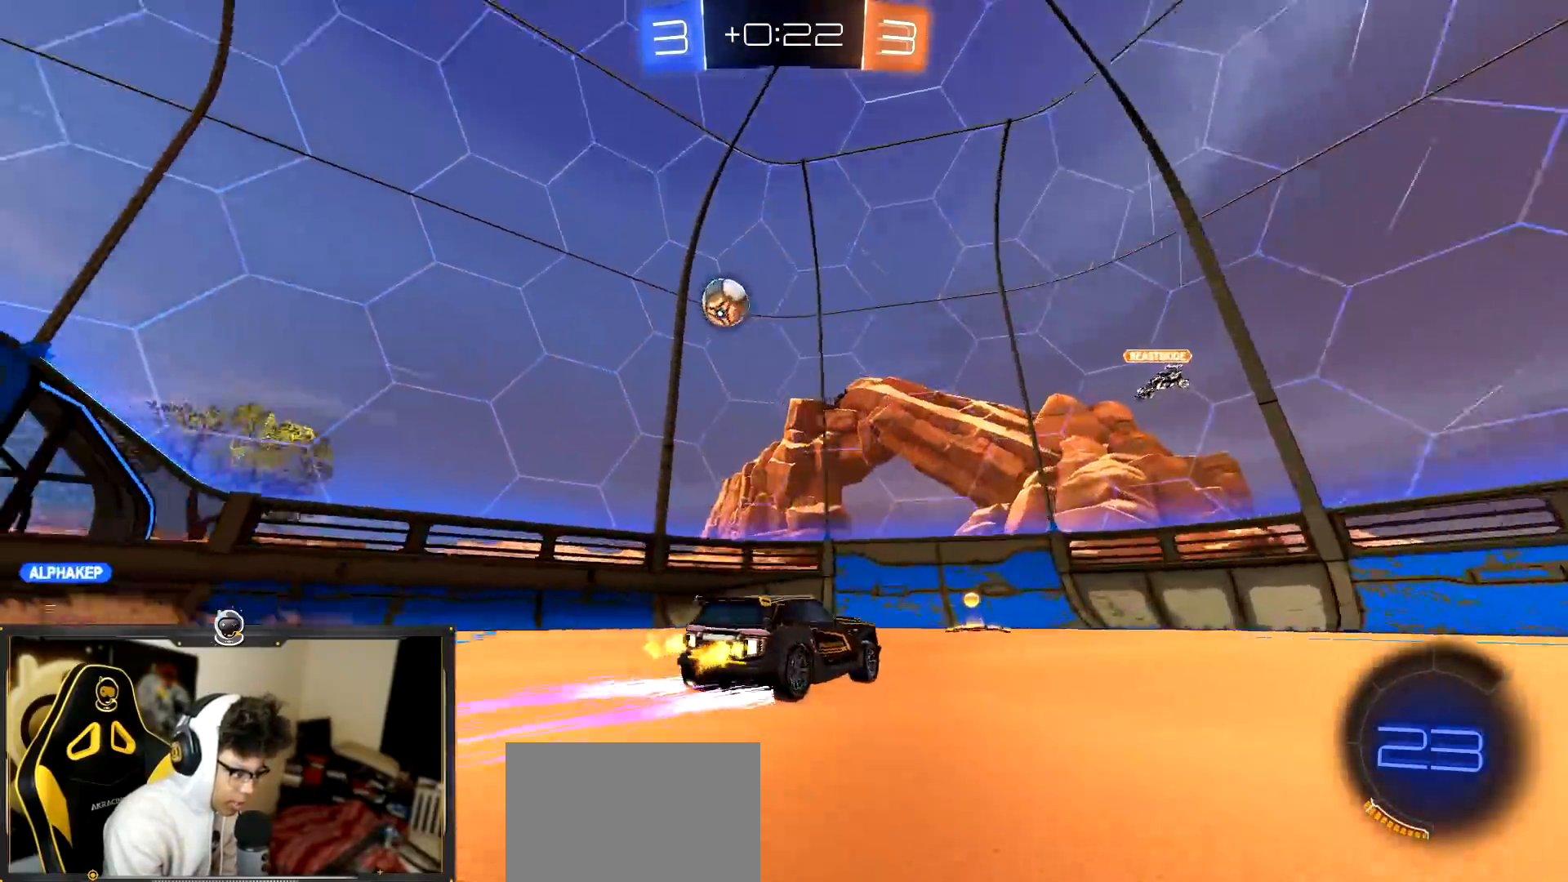
{"buttons": ["L1", "R2"], "left_stick": "left", "events": [[67, "left_stick", "left"], [267, "left_stick", "center"], [334, "left_stick", "left"], [484, "L1", "down"]]}
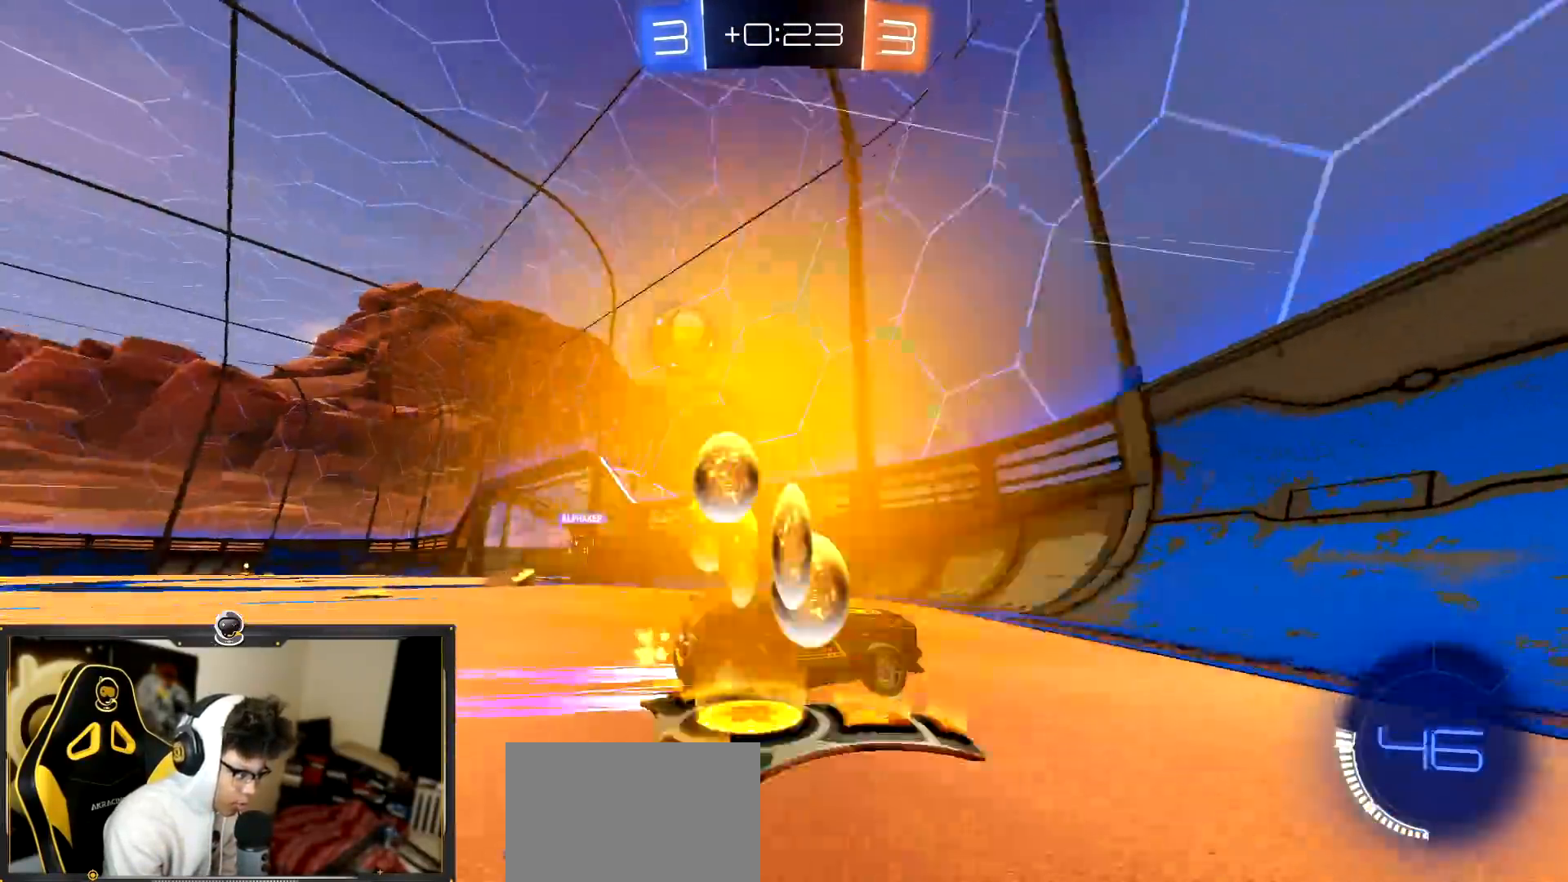
{"buttons": ["R2"], "left_stick": "left", "events": [[133, "L1", "up"]]}
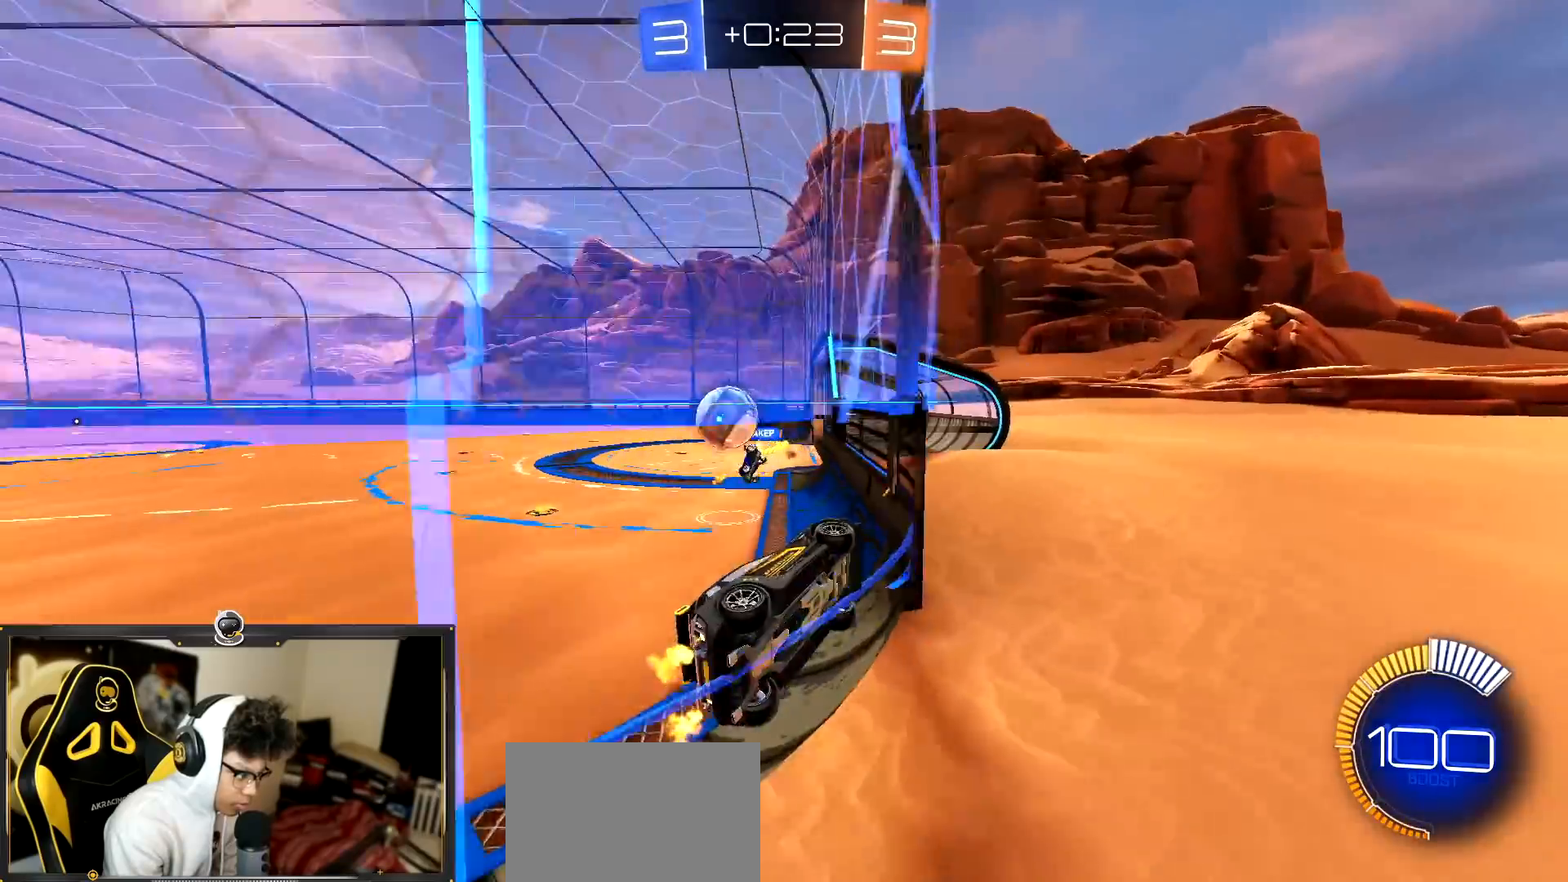
{"buttons": ["L2"], "left_stick": "center", "events": [[151, "L1", "down"], [317, "L1", "up"], [401, "L2", "down"], [401, "R2", "up"], [468, "left_stick", "center"]]}
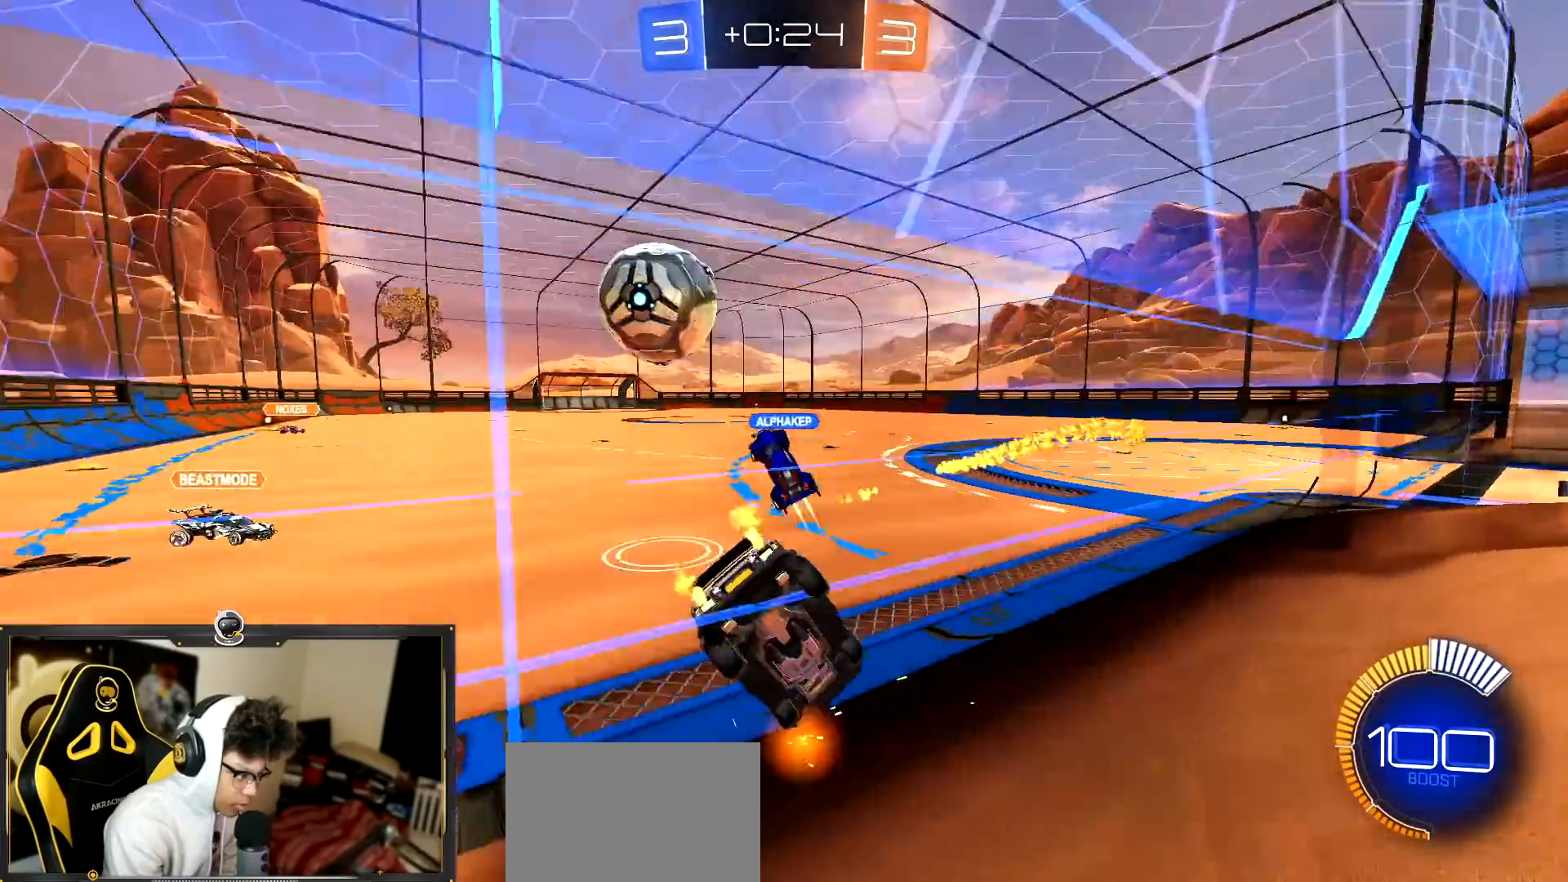
{"buttons": ["L1", "R2"], "left_stick": "left", "events": [[17, "left_stick", "right"], [117, "R2", "down"], [167, "L2", "up"], [401, "left_stick", "left"], [434, "L1", "down"]]}
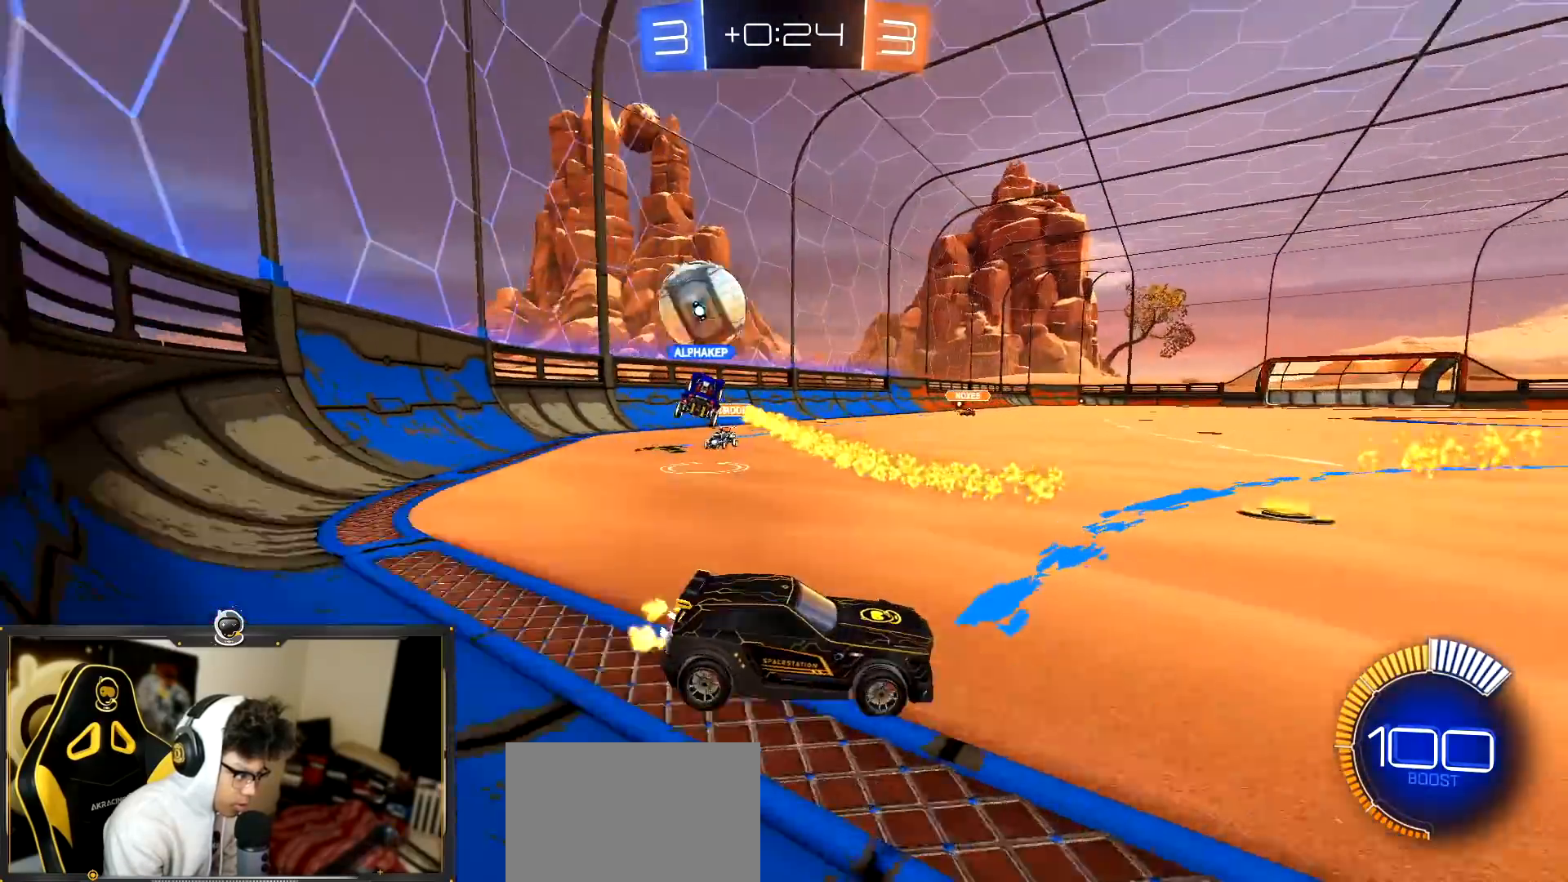
{"buttons": ["R2"], "left_stick": "left", "events": [[83, "L1", "up"]]}
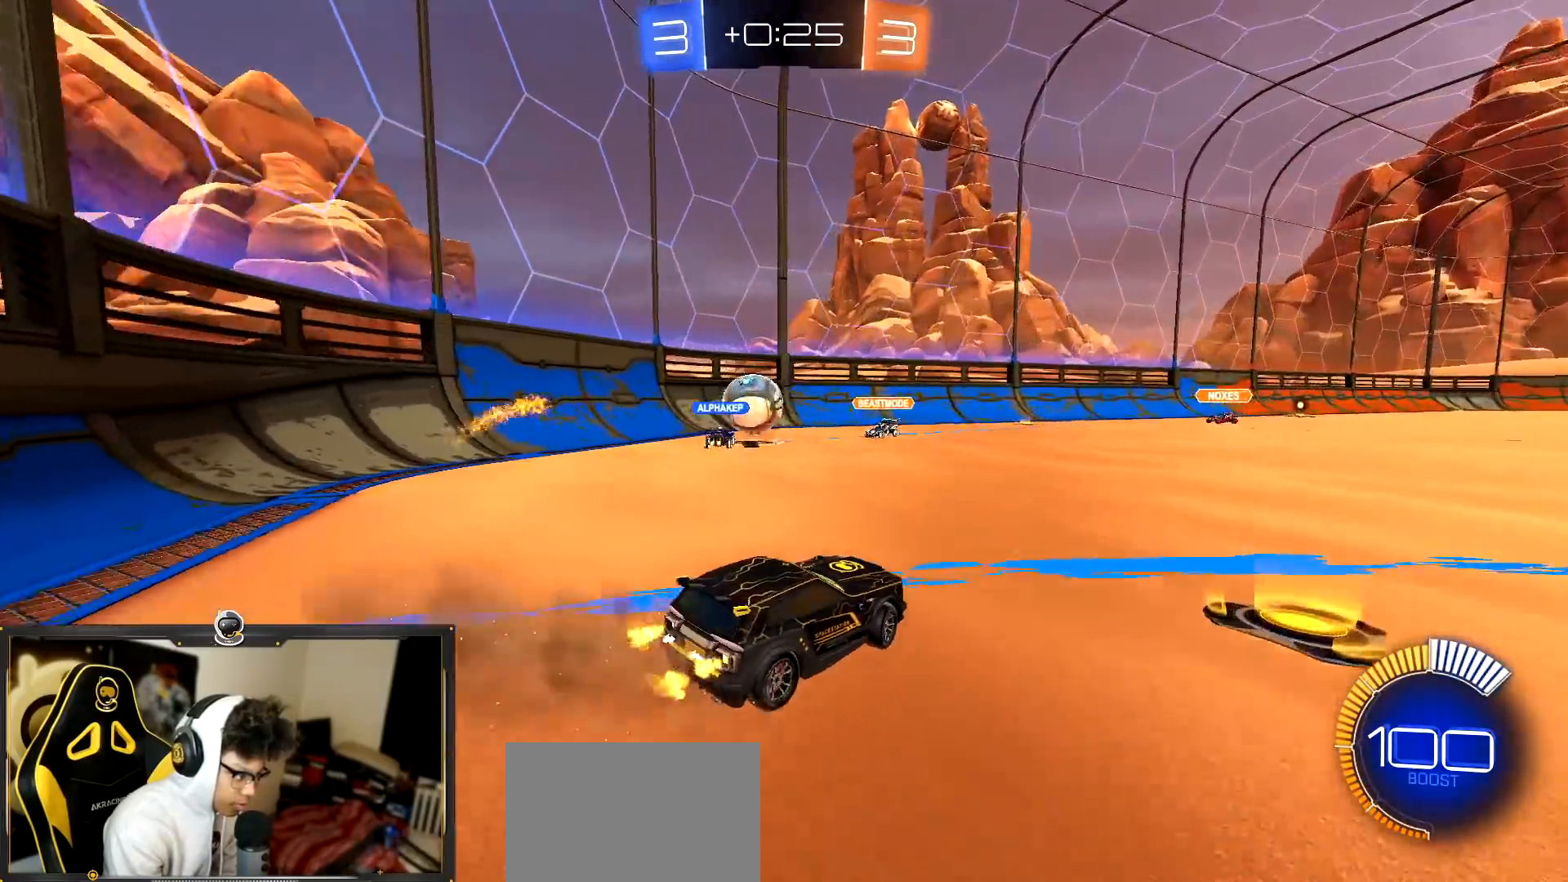
{"buttons": ["R2"], "left_stick": "right", "events": [[250, "left_stick", "center"], [484, "left_stick", "right"]]}
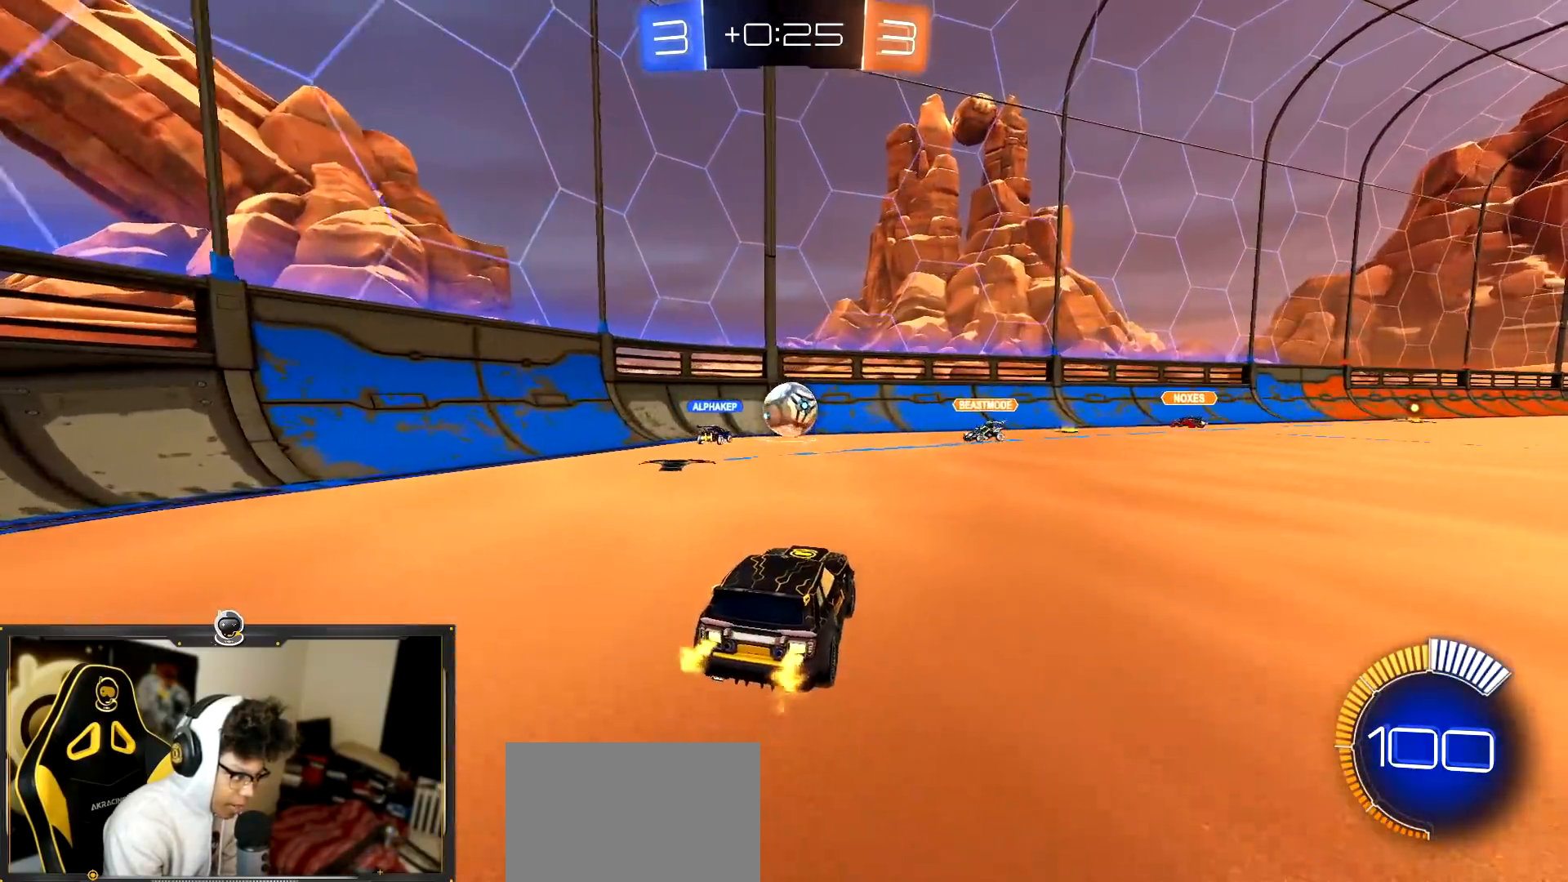
{"buttons": ["R2"], "left_stick": "center", "events": [[467, "left_stick", "center"]]}
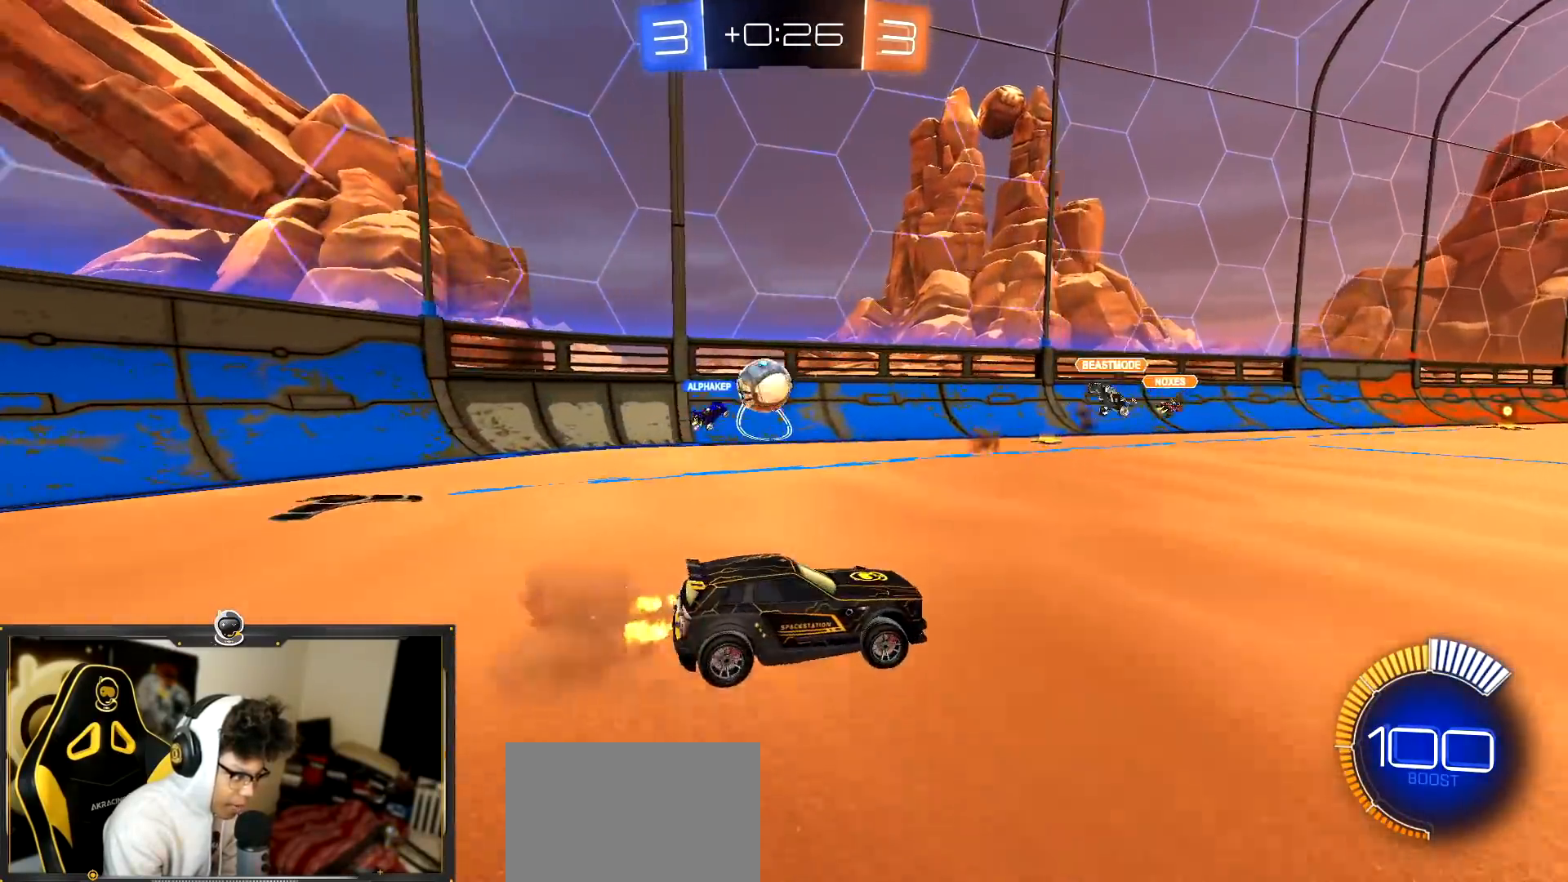
{"buttons": ["R2"], "left_stick": "left", "events": [[234, "left_stick", "right"], [351, "left_stick", "center"], [467, "left_stick", "left"]]}
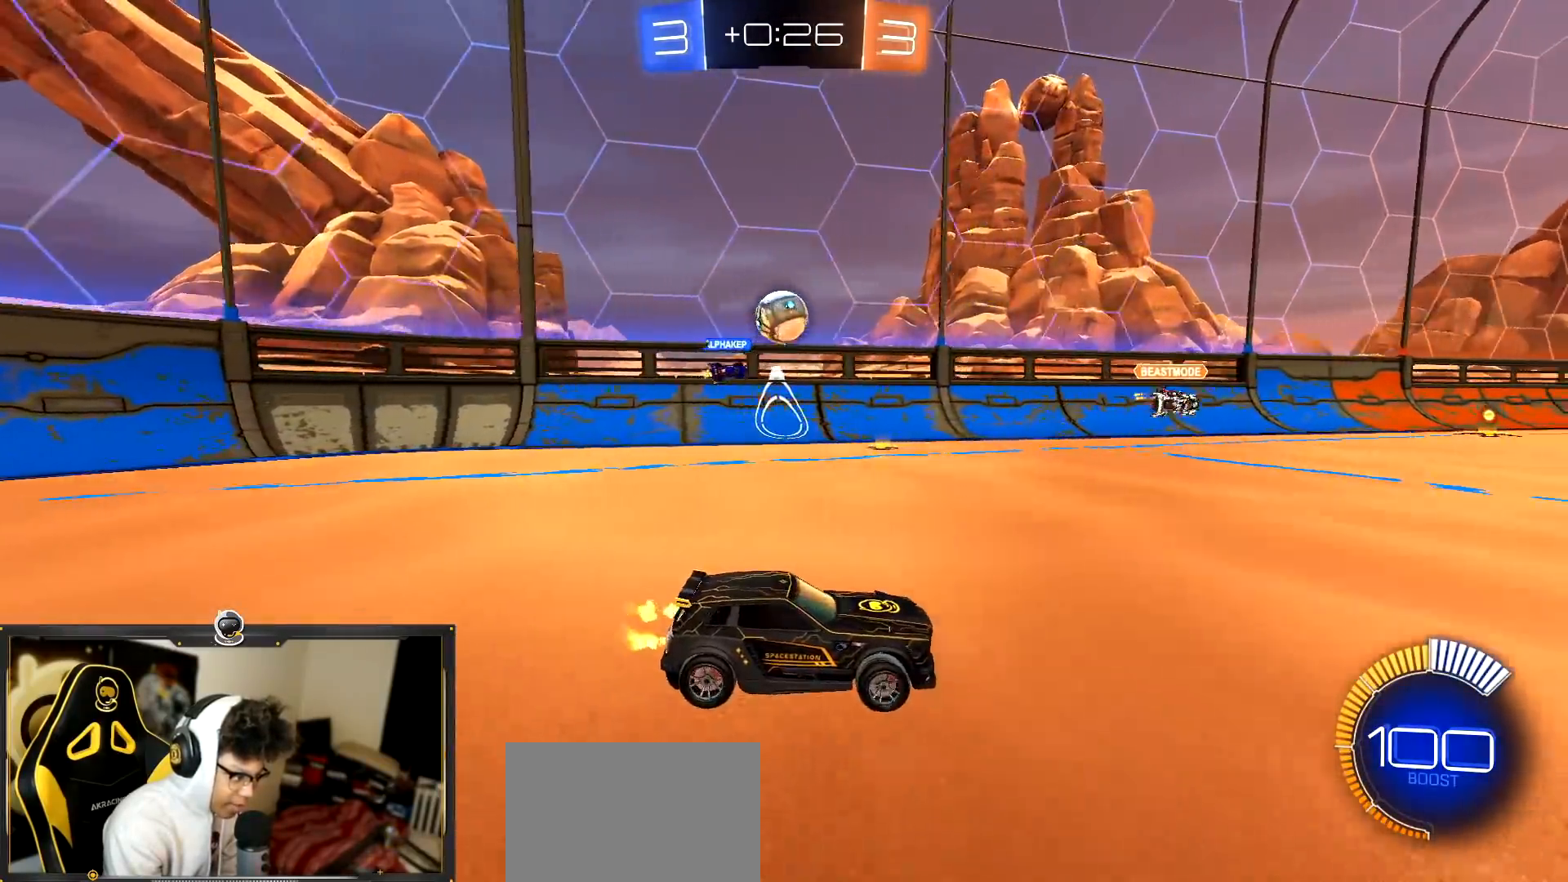
{"buttons": ["R2"], "left_stick": "down-left", "events": [[33, "R1", "down"], [100, "left_stick", "center"], [333, "R1", "up"], [383, "left_stick", "down-left"]]}
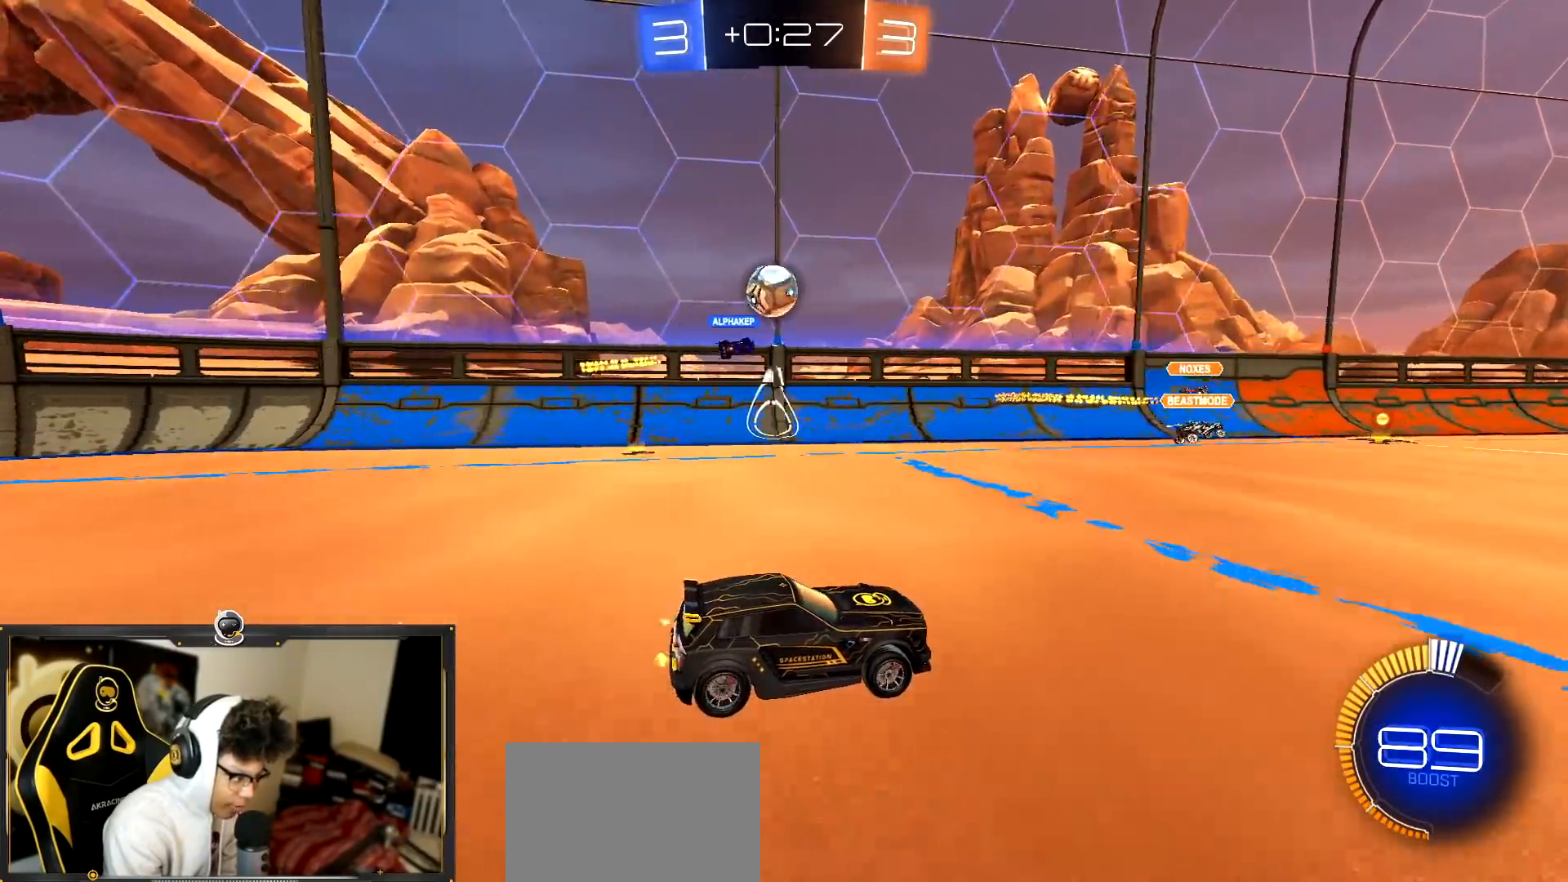
{"buttons": ["R2"], "left_stick": "center", "events": [[117, "left_stick", "center"], [167, "left_stick", "right"], [401, "left_stick", "center"]]}
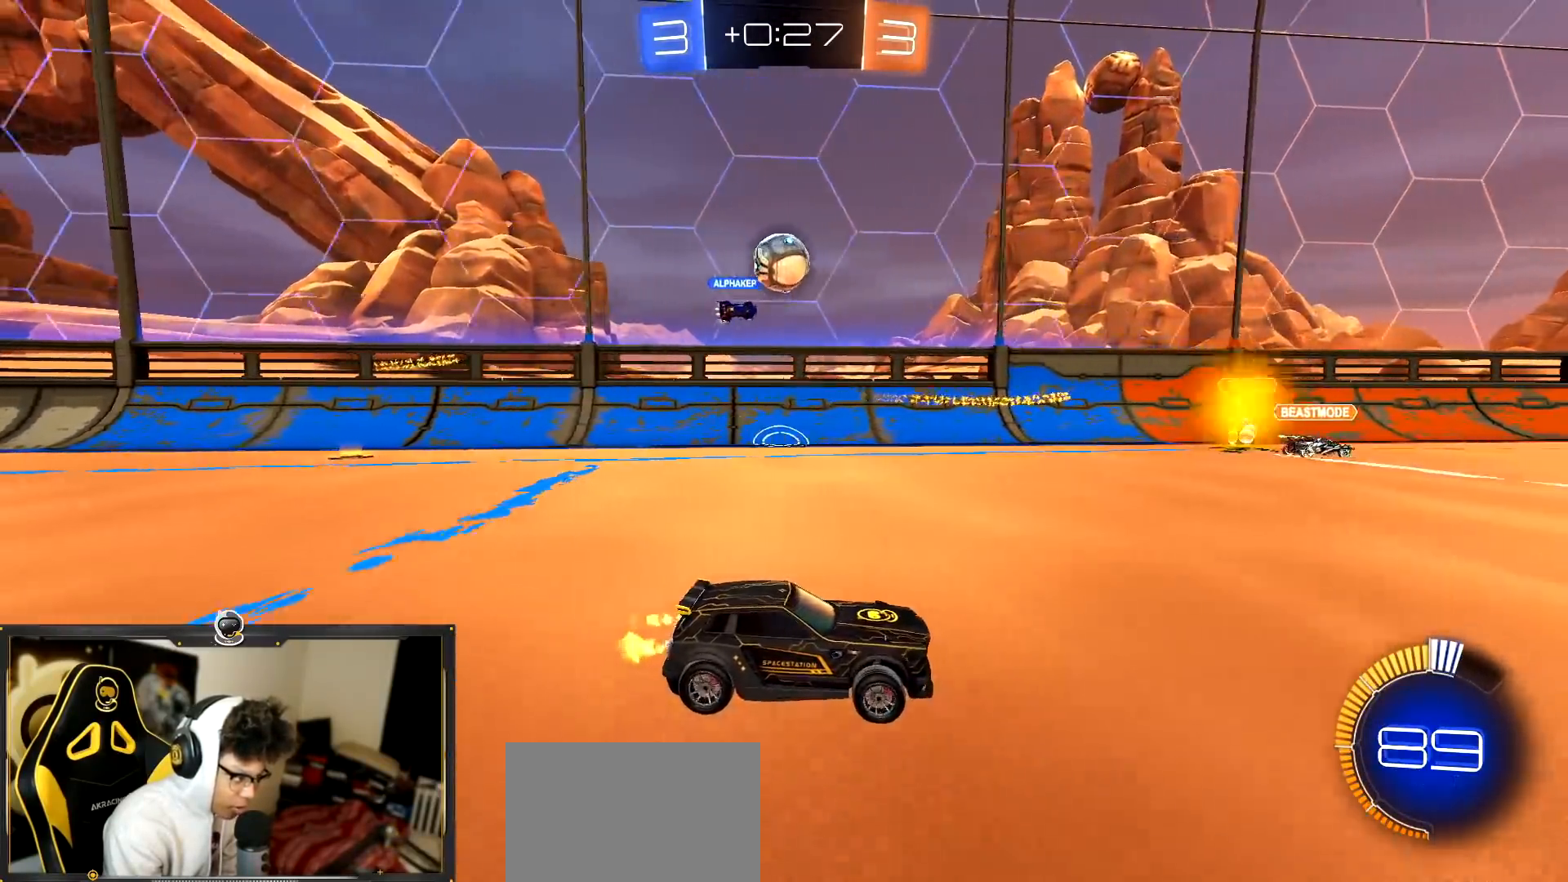
{"buttons": ["L2", "R2"], "left_stick": "right", "events": [[200, "left_stick", "left"], [400, "left_stick", "right"], [500, "L2", "down"]]}
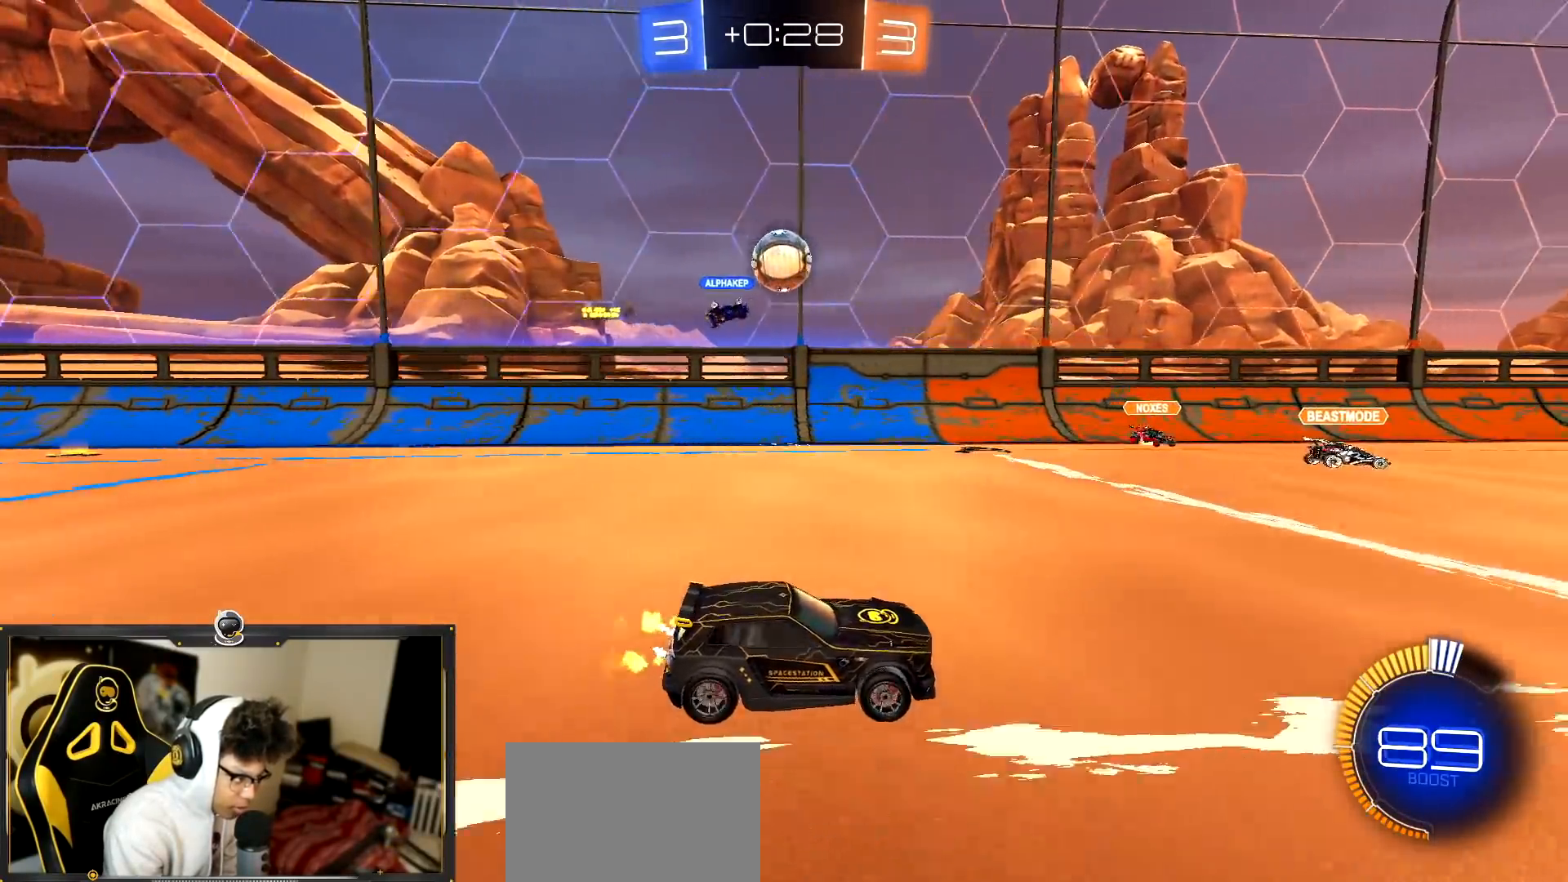
{"buttons": ["R2"], "left_stick": "right", "events": [[17, "L1", "down"], [17, "L2", "up"], [34, "L1", "up"], [50, "L1", "down"], [134, "L1", "up"], [334, "left_stick", "center"], [417, "left_stick", "right"]]}
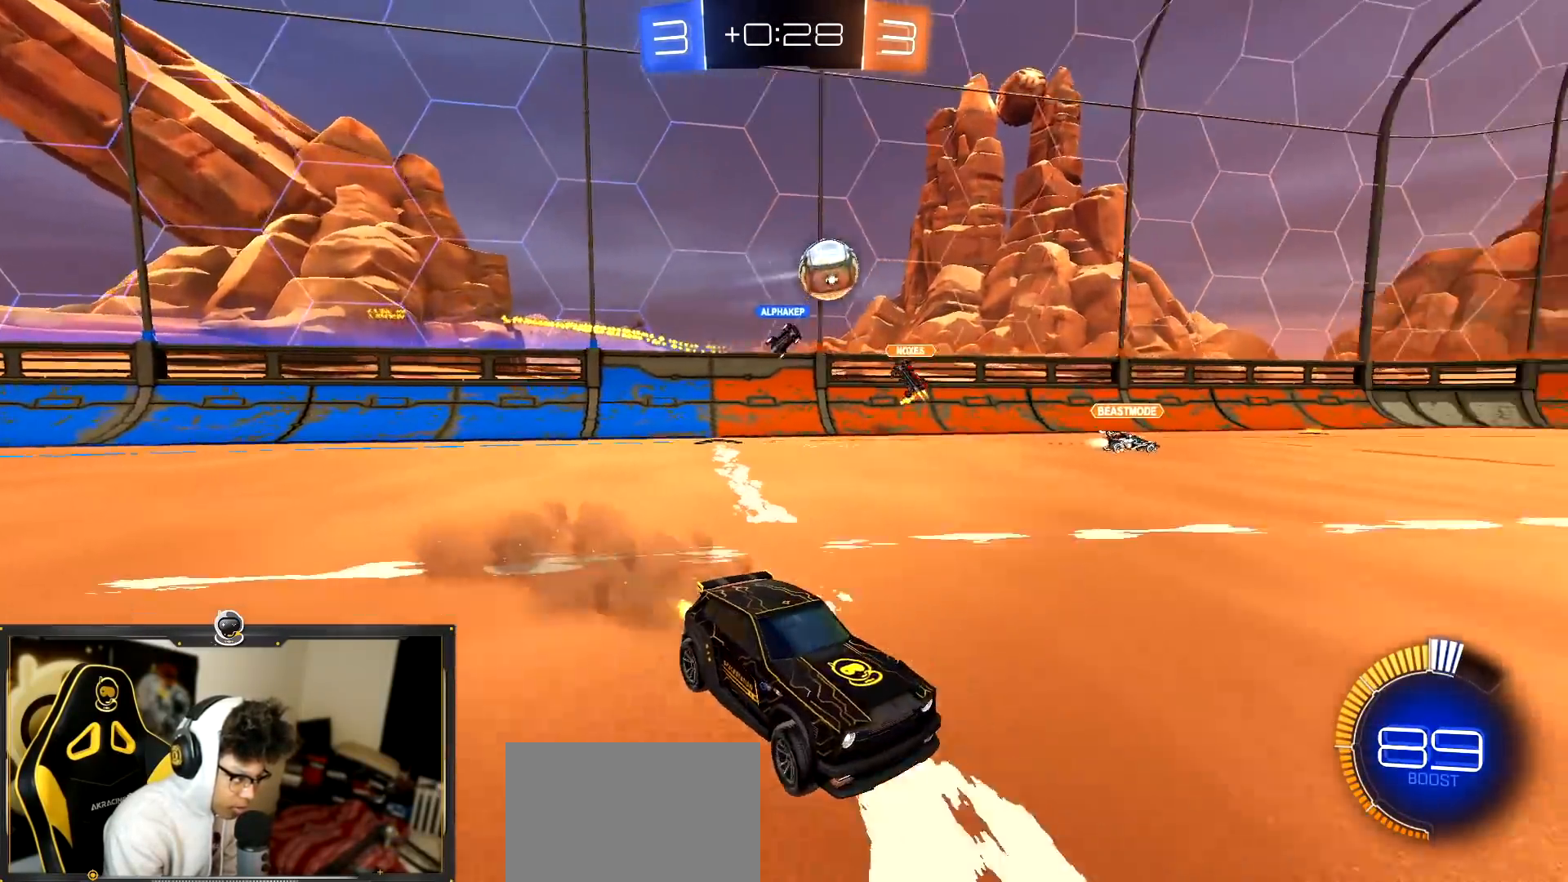
{"buttons": ["R2"], "left_stick": "left", "events": [[66, "left_stick", "left"], [167, "left_stick", "center"], [217, "left_stick", "right"], [300, "left_stick", "center"], [350, "left_stick", "left"]]}
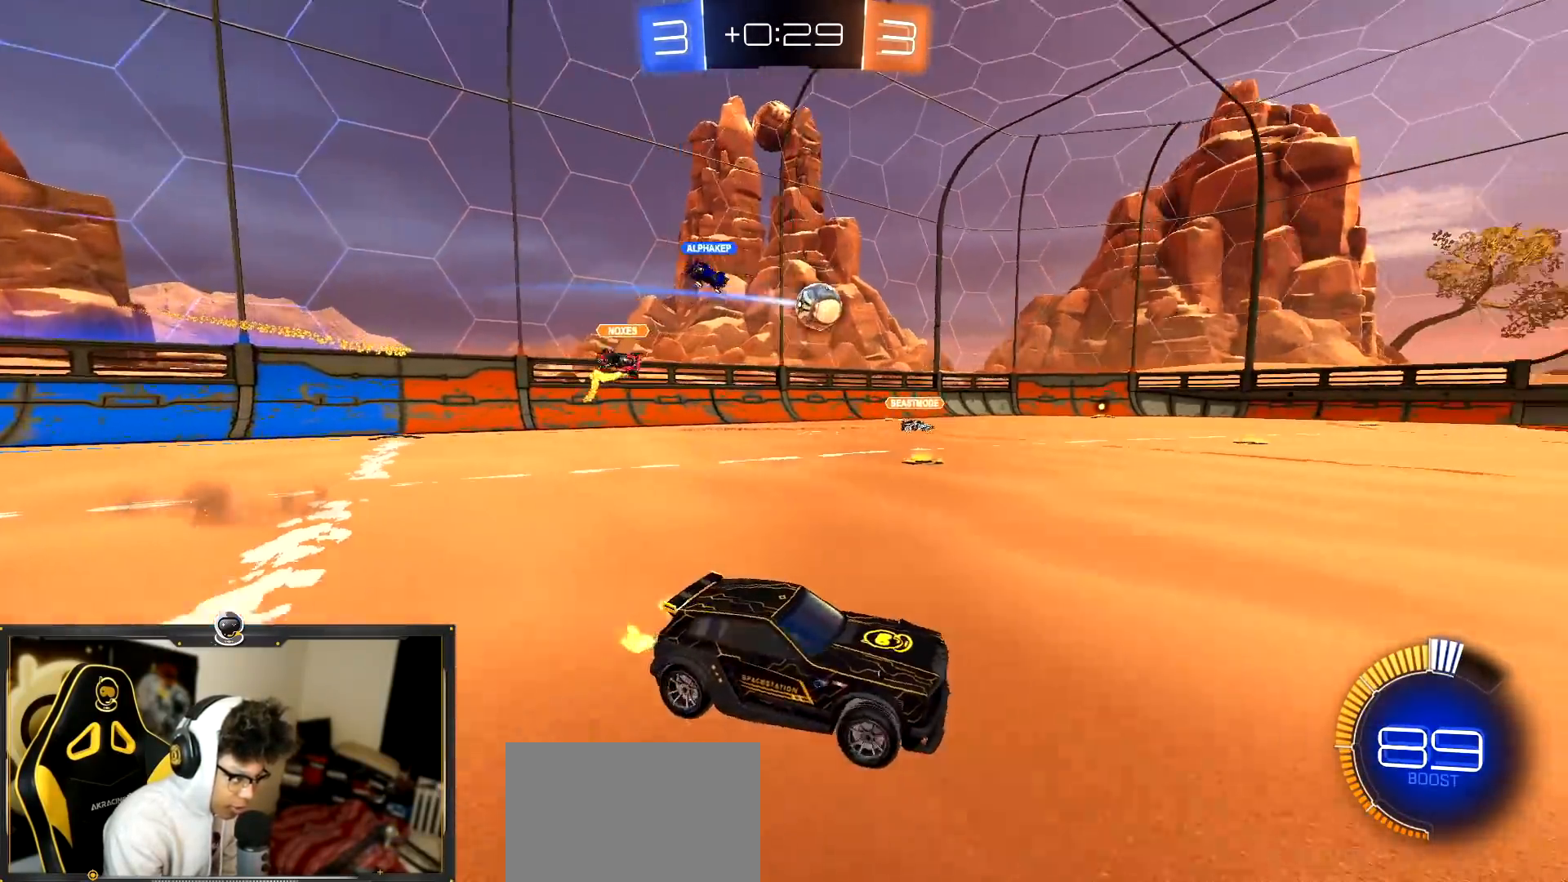
{"buttons": ["R1", "R2"], "left_stick": "left", "events": [[17, "L1", "down"], [134, "L1", "up"], [301, "R1", "down"]]}
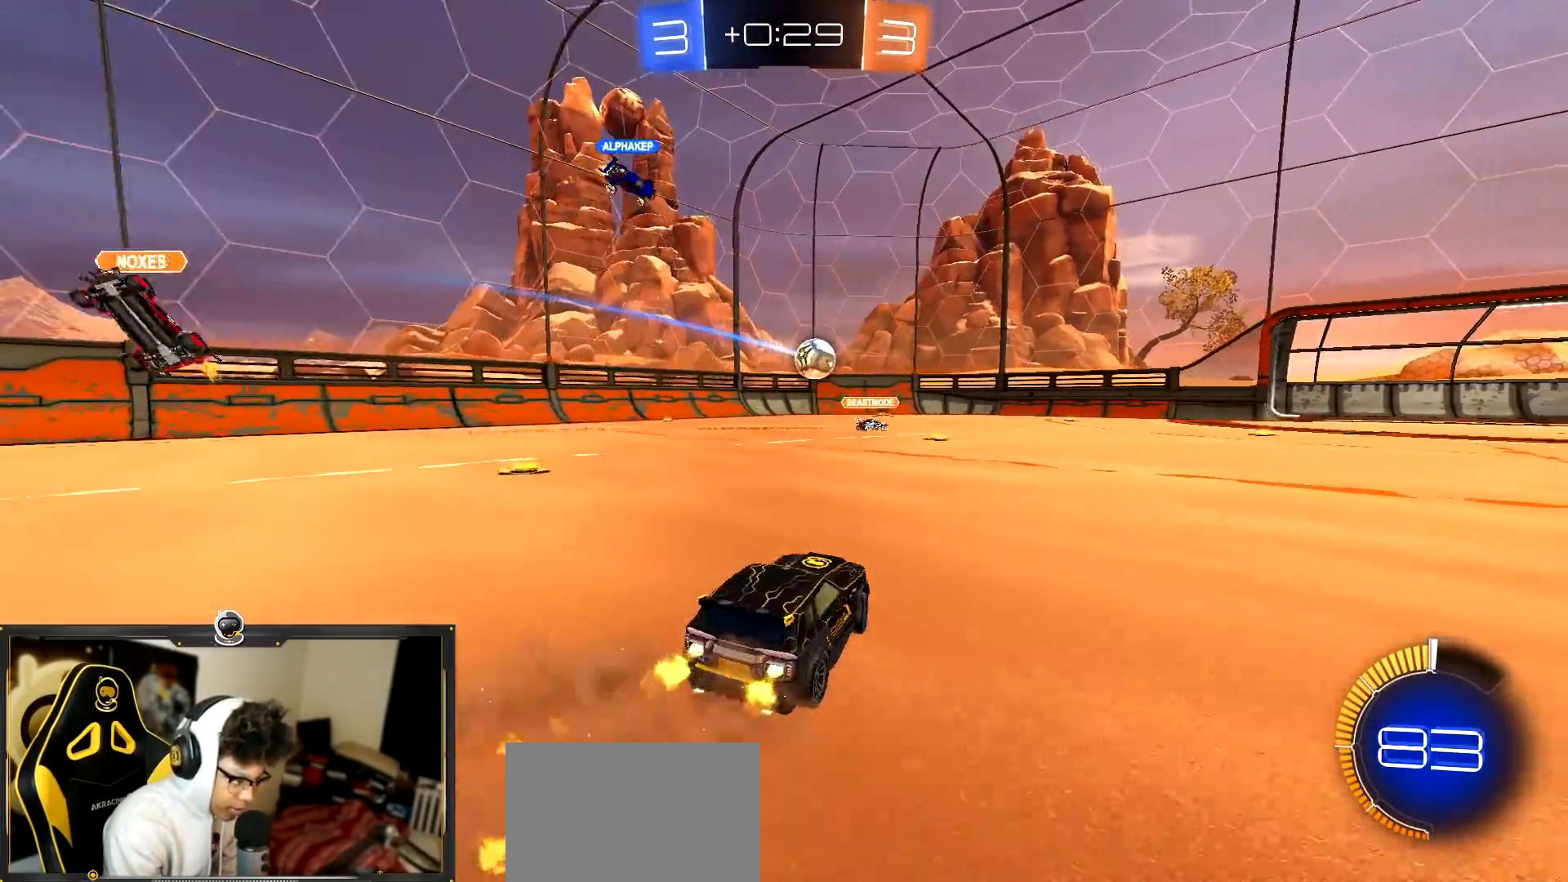
{"buttons": ["R1", "R2"], "left_stick": "center", "events": [[33, "left_stick", "center"], [167, "left_stick", "right"], [267, "left_stick", "center"]]}
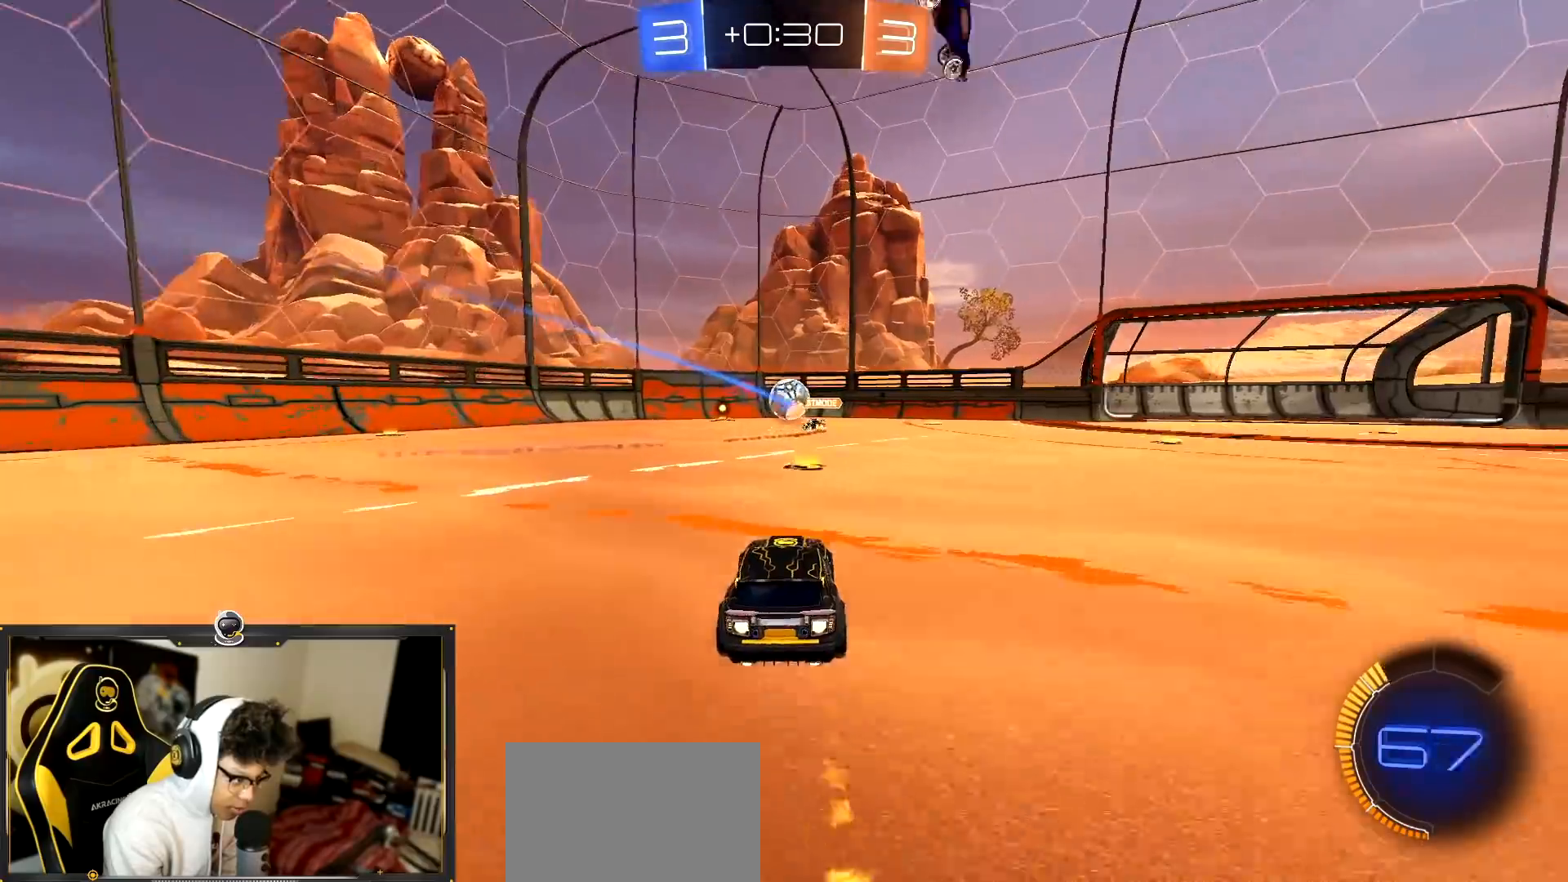
{"buttons": ["R1", "R2"], "left_stick": "left", "events": [[134, "left_stick", "left"], [184, "L1", "down"], [317, "L1", "up"]]}
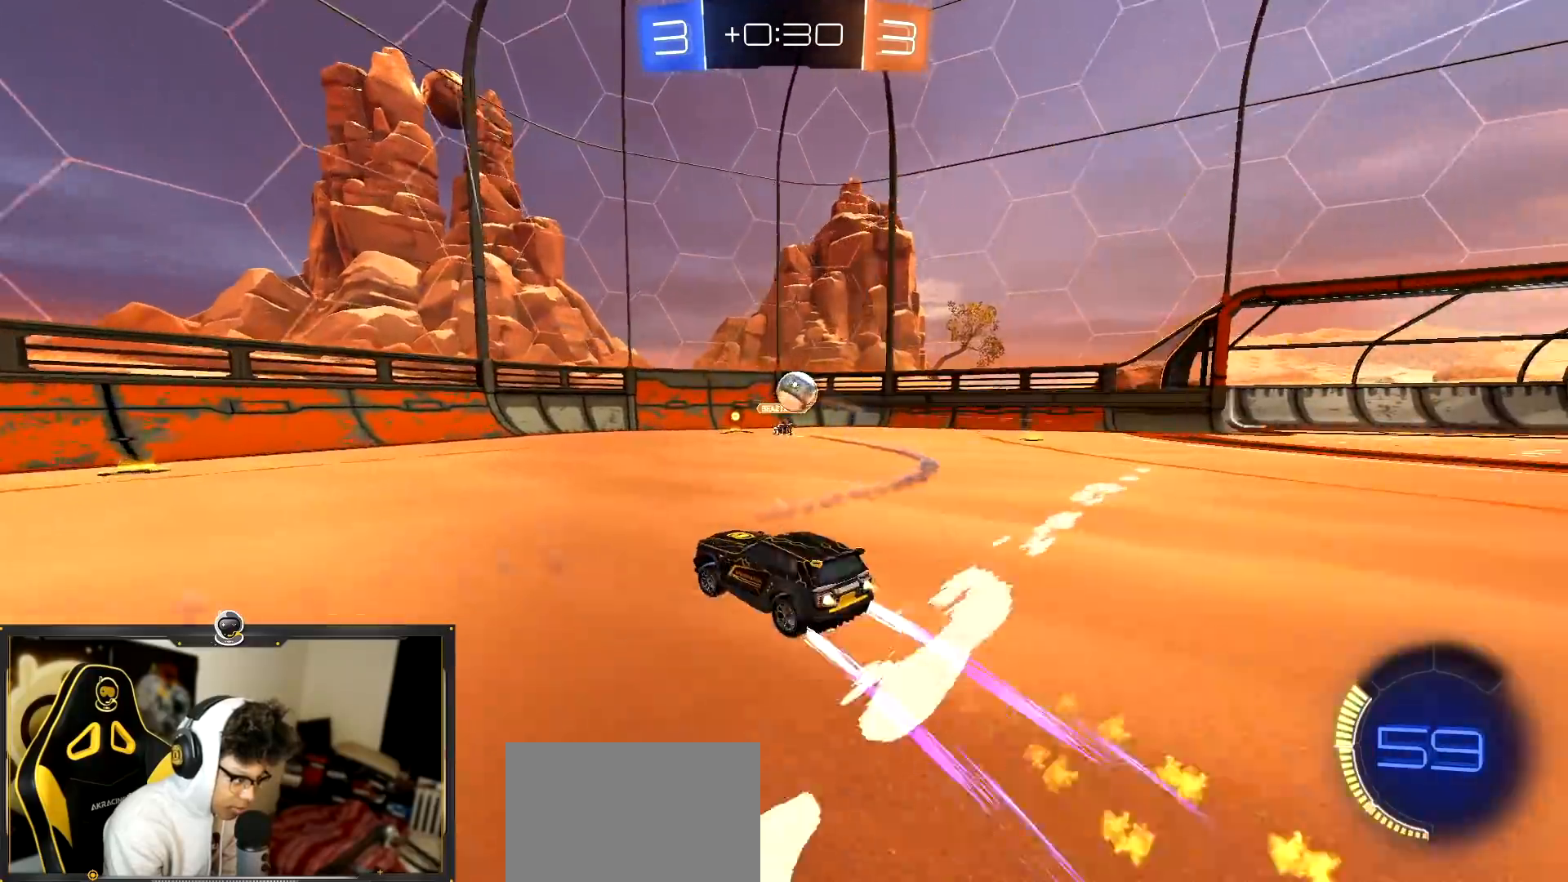
{"buttons": ["R2"], "left_stick": "left", "events": [[83, "left_stick", "center"], [200, "R1", "up"], [250, "left_stick", "left"], [283, "L1", "down"], [450, "L1", "up"]]}
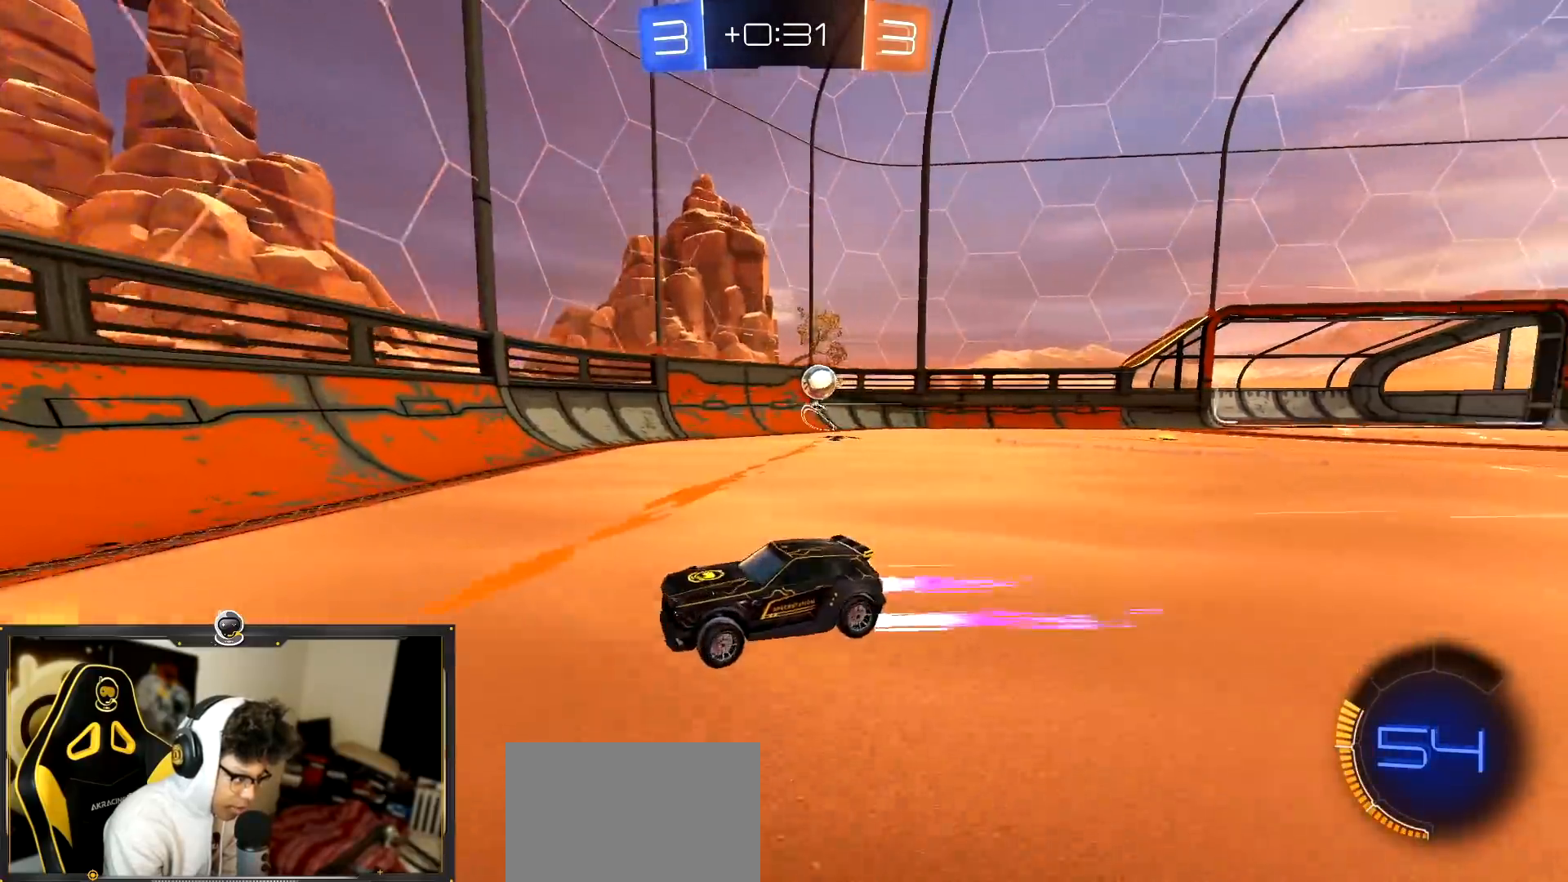
{"buttons": ["L1", "R2"], "left_stick": "right", "events": [[367, "left_stick", "right"], [467, "L1", "down"]]}
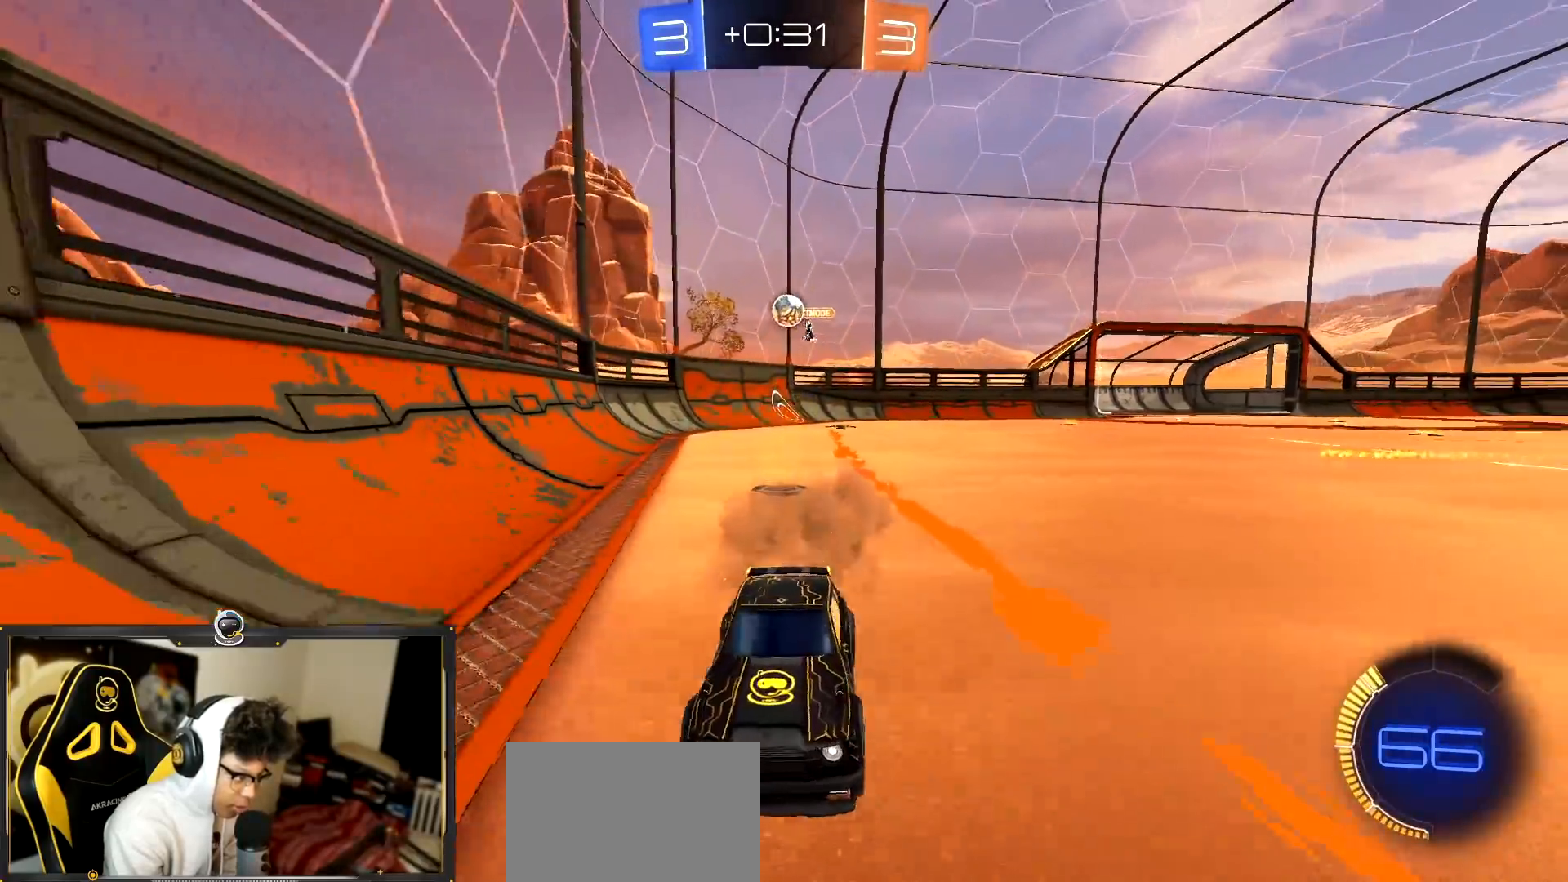
{"buttons": ["R2"], "left_stick": "right", "events": [[133, "L1", "up"], [283, "L1", "down"], [317, "L1", "up"]]}
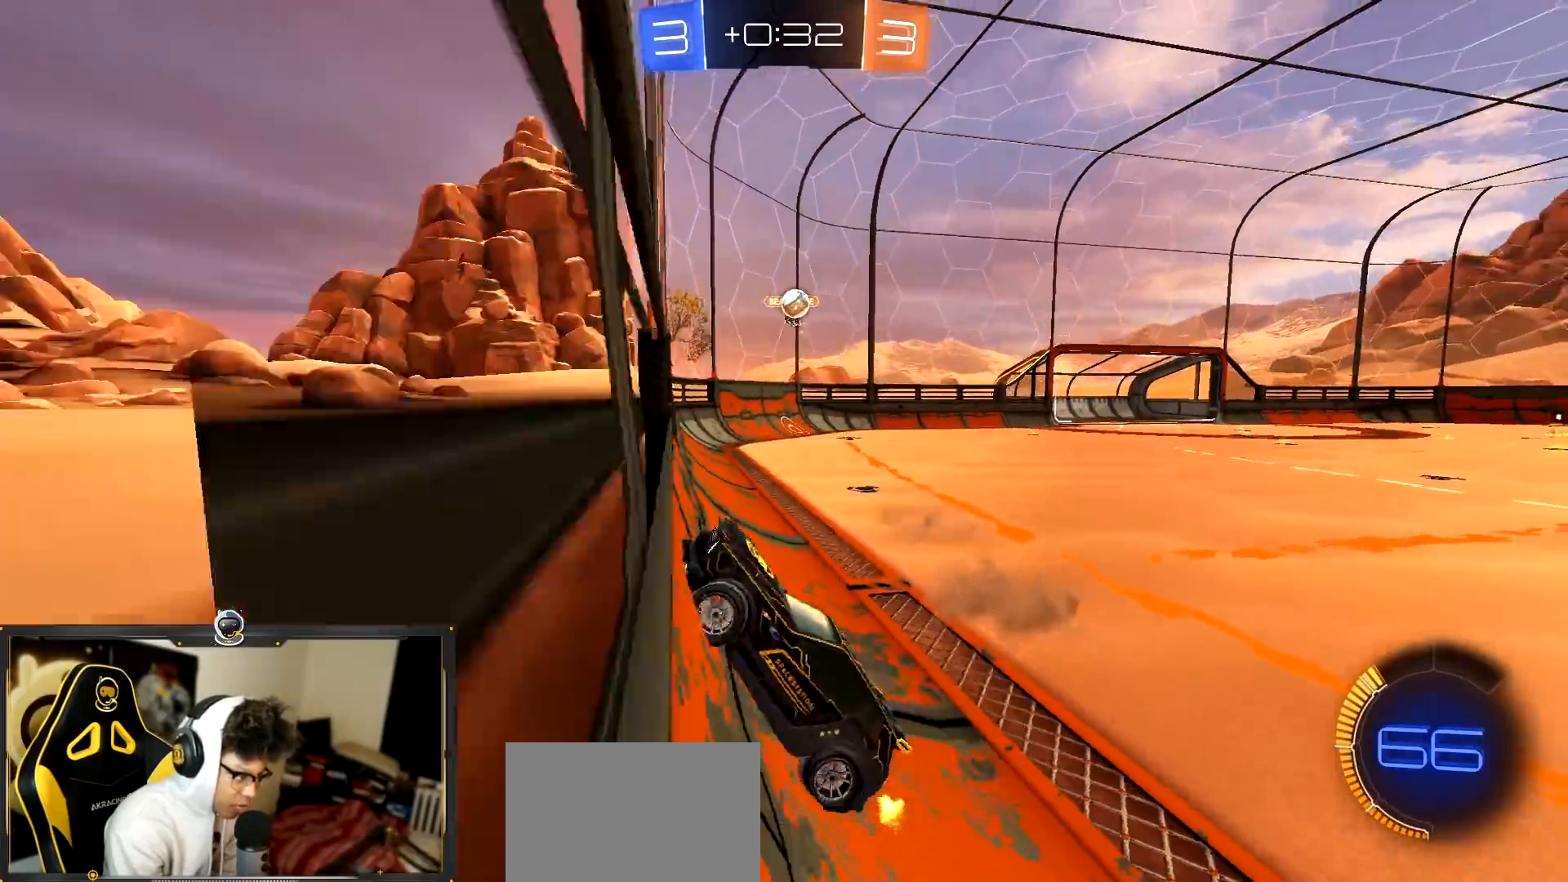
{"buttons": ["L1", "R2"], "left_stick": "right", "events": [[34, "L1", "down"], [284, "L1", "up"], [467, "L1", "down"]]}
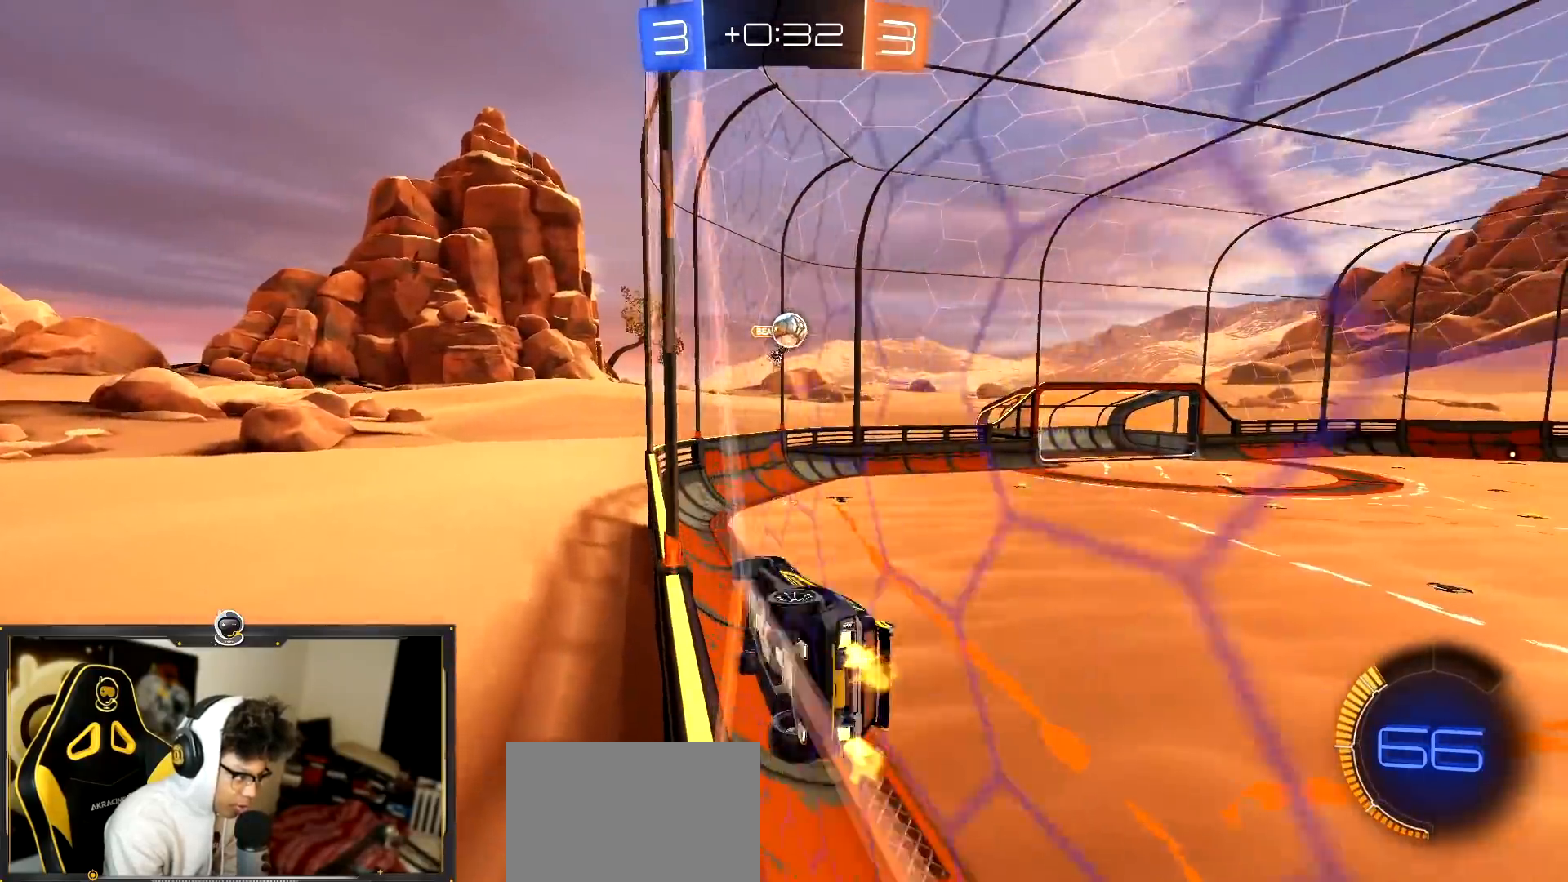
{"buttons": ["R2"], "left_stick": "right", "events": [[83, "L1", "up"]]}
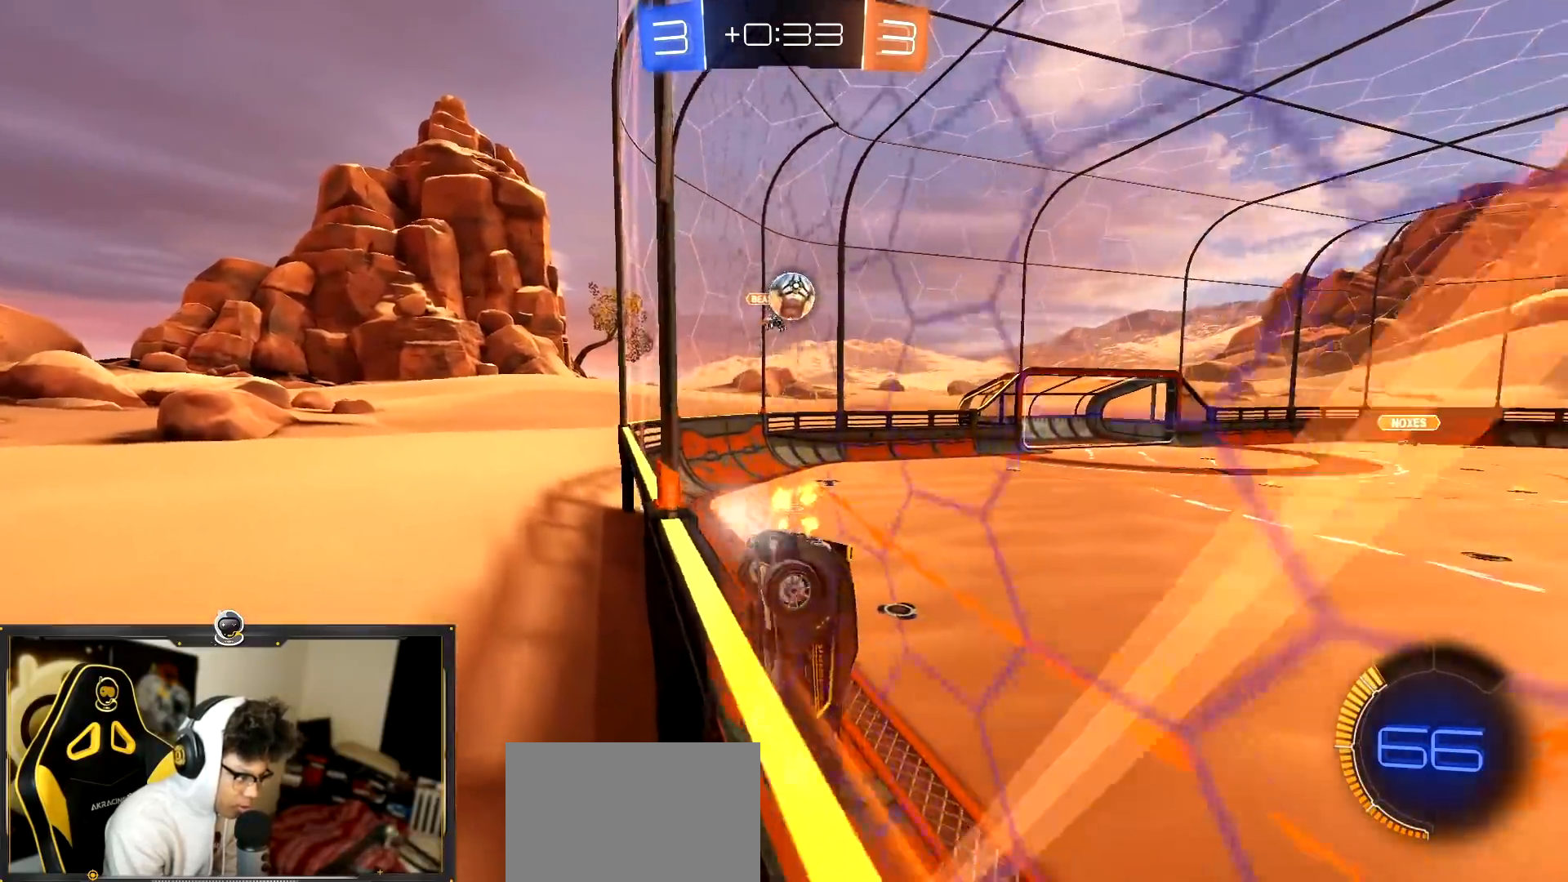
{"buttons": ["R2"], "left_stick": "center", "events": [[301, "left_stick", "center"]]}
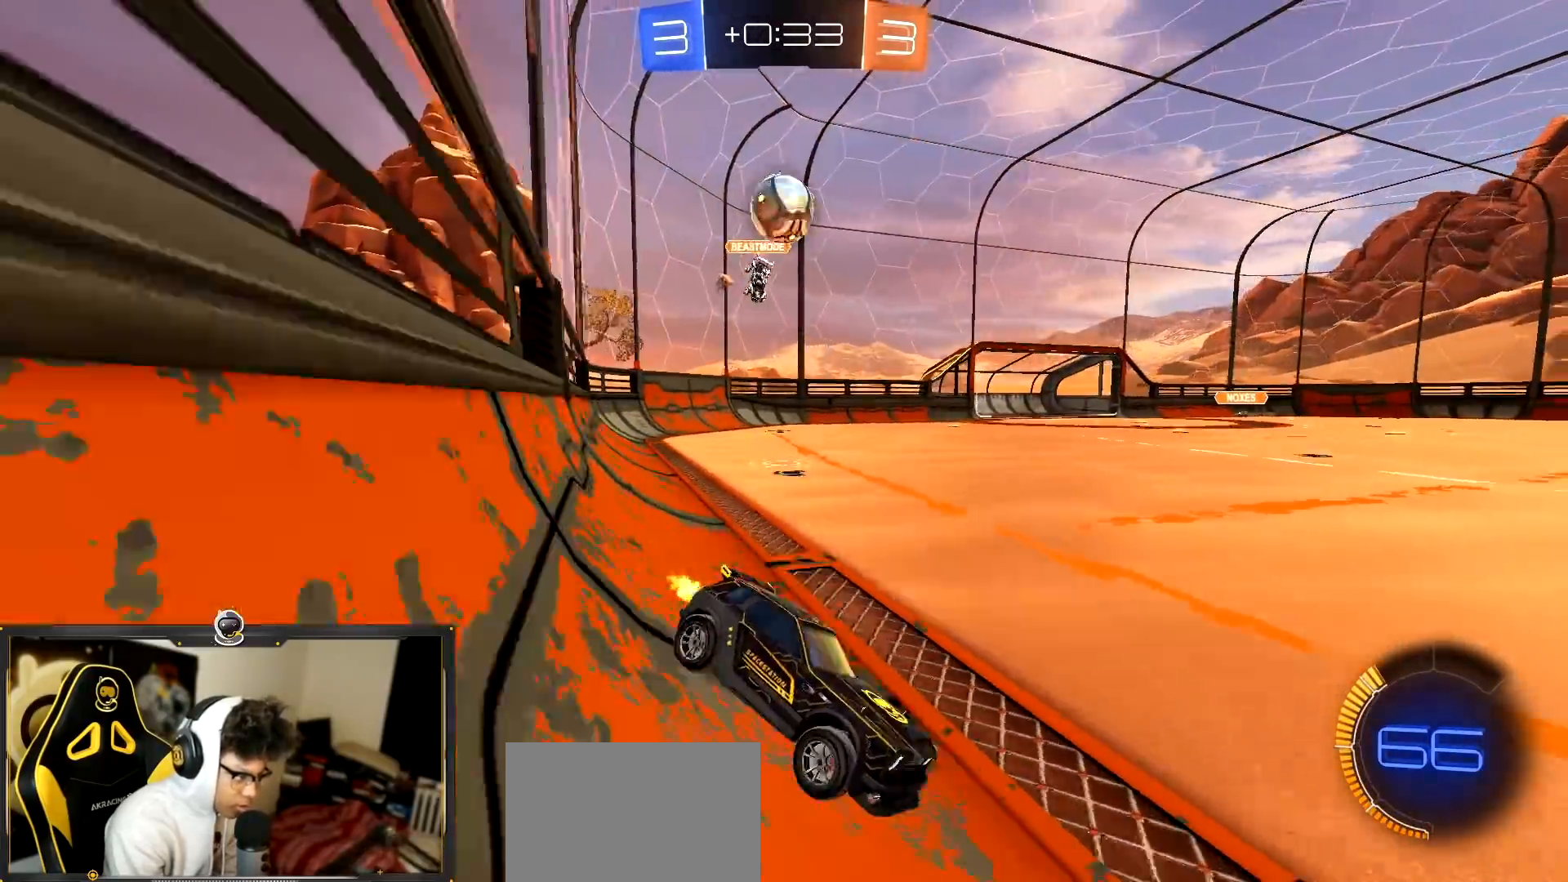
{"buttons": ["R2"], "left_stick": "right", "events": [[150, "R1", "down"], [150, "left_stick", "right"], [300, "left_stick", "center"], [450, "left_stick", "right"], [484, "R1", "up"]]}
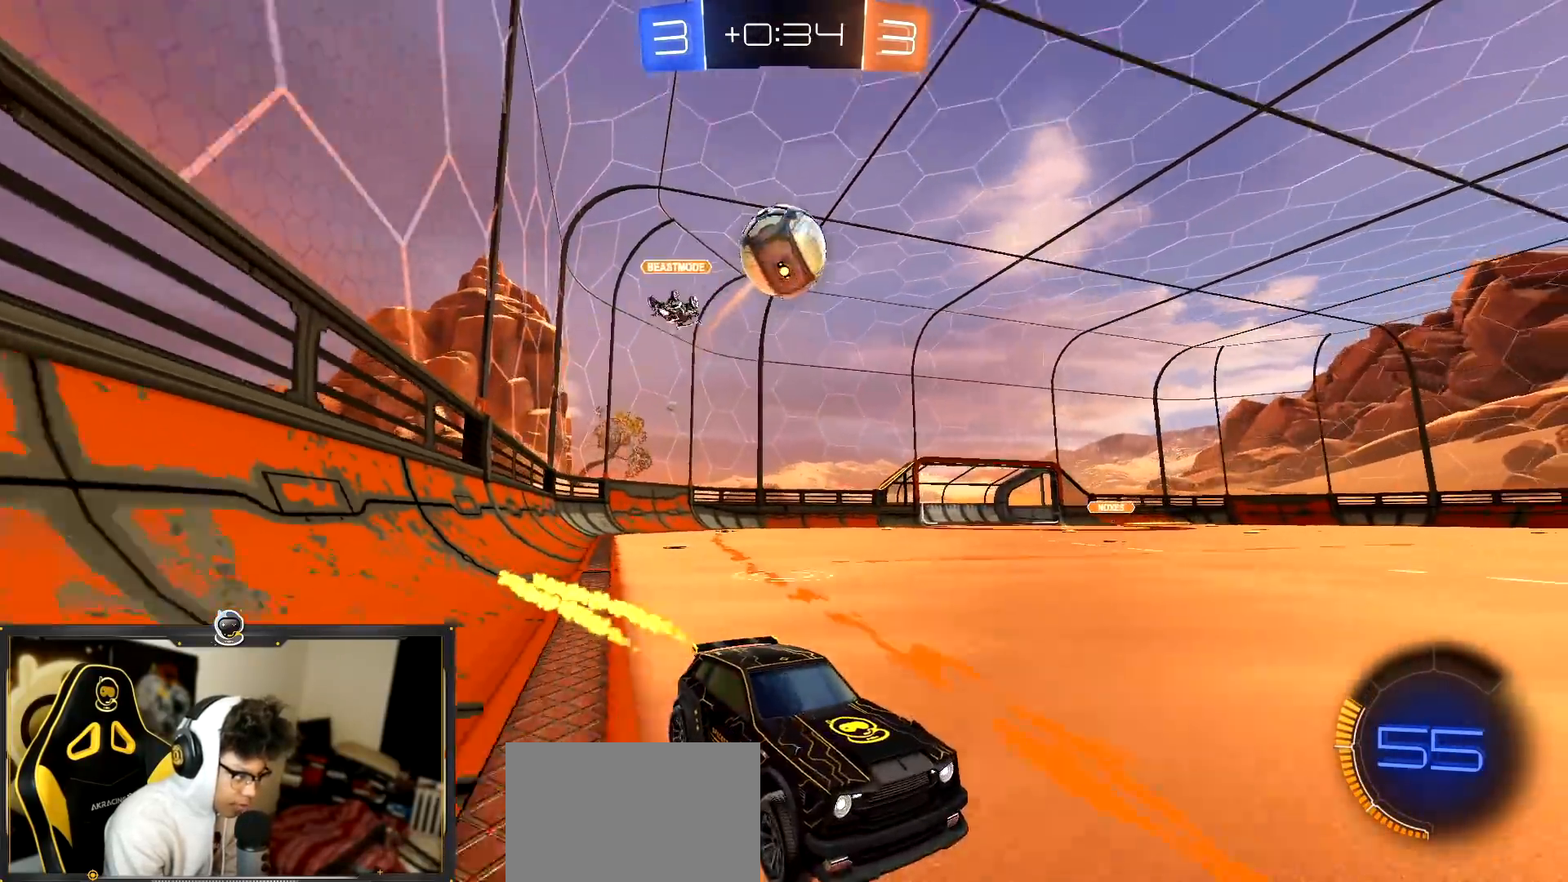
{"buttons": ["R2"], "left_stick": "left", "events": [[84, "left_stick", "center"], [234, "R2", "up"], [417, "R2", "down"], [451, "left_stick", "left"]]}
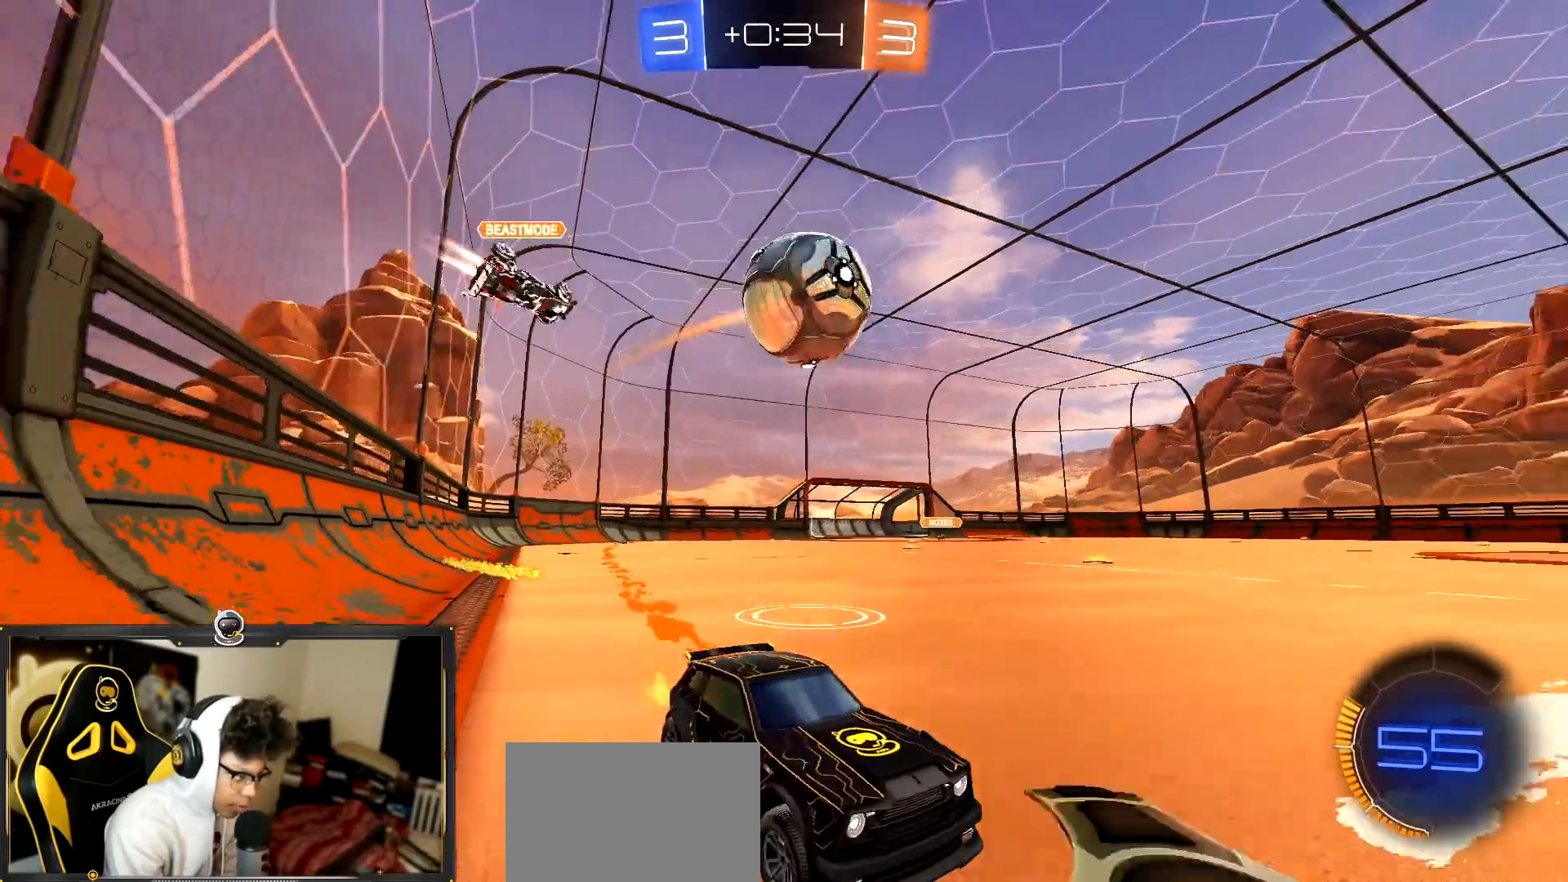
{"buttons": ["R2"], "left_stick": "center", "events": [[100, "left_stick", "center"], [183, "left_stick", "left"], [300, "R1", "down"], [450, "left_stick", "center"], [500, "R1", "up"]]}
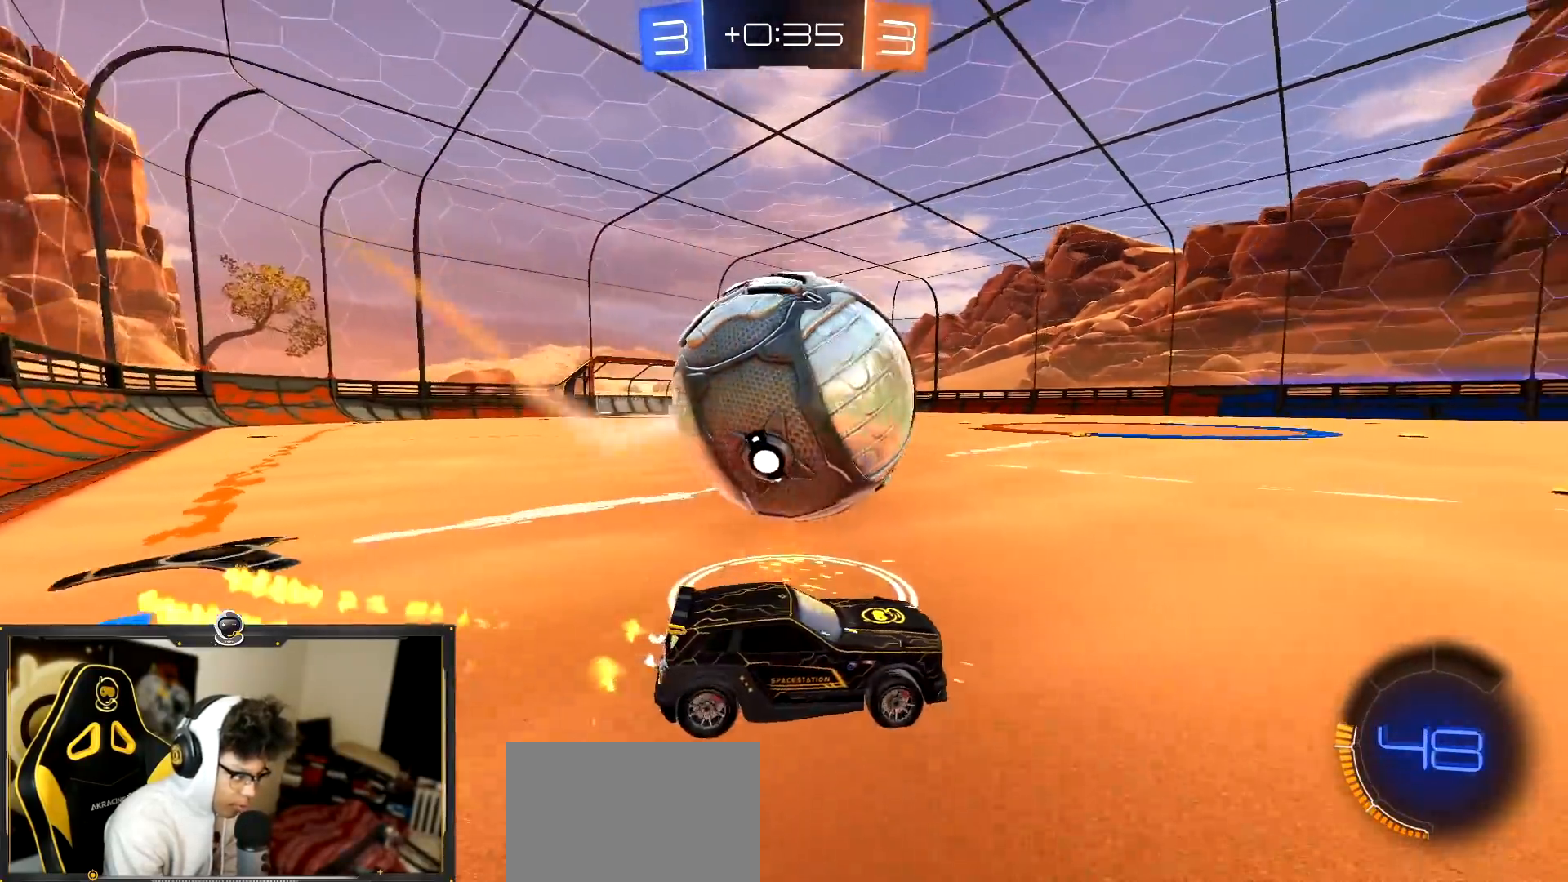
{"buttons": ["R2"], "left_stick": "center", "events": [[167, "left_stick", "left"], [284, "left_stick", "center"]]}